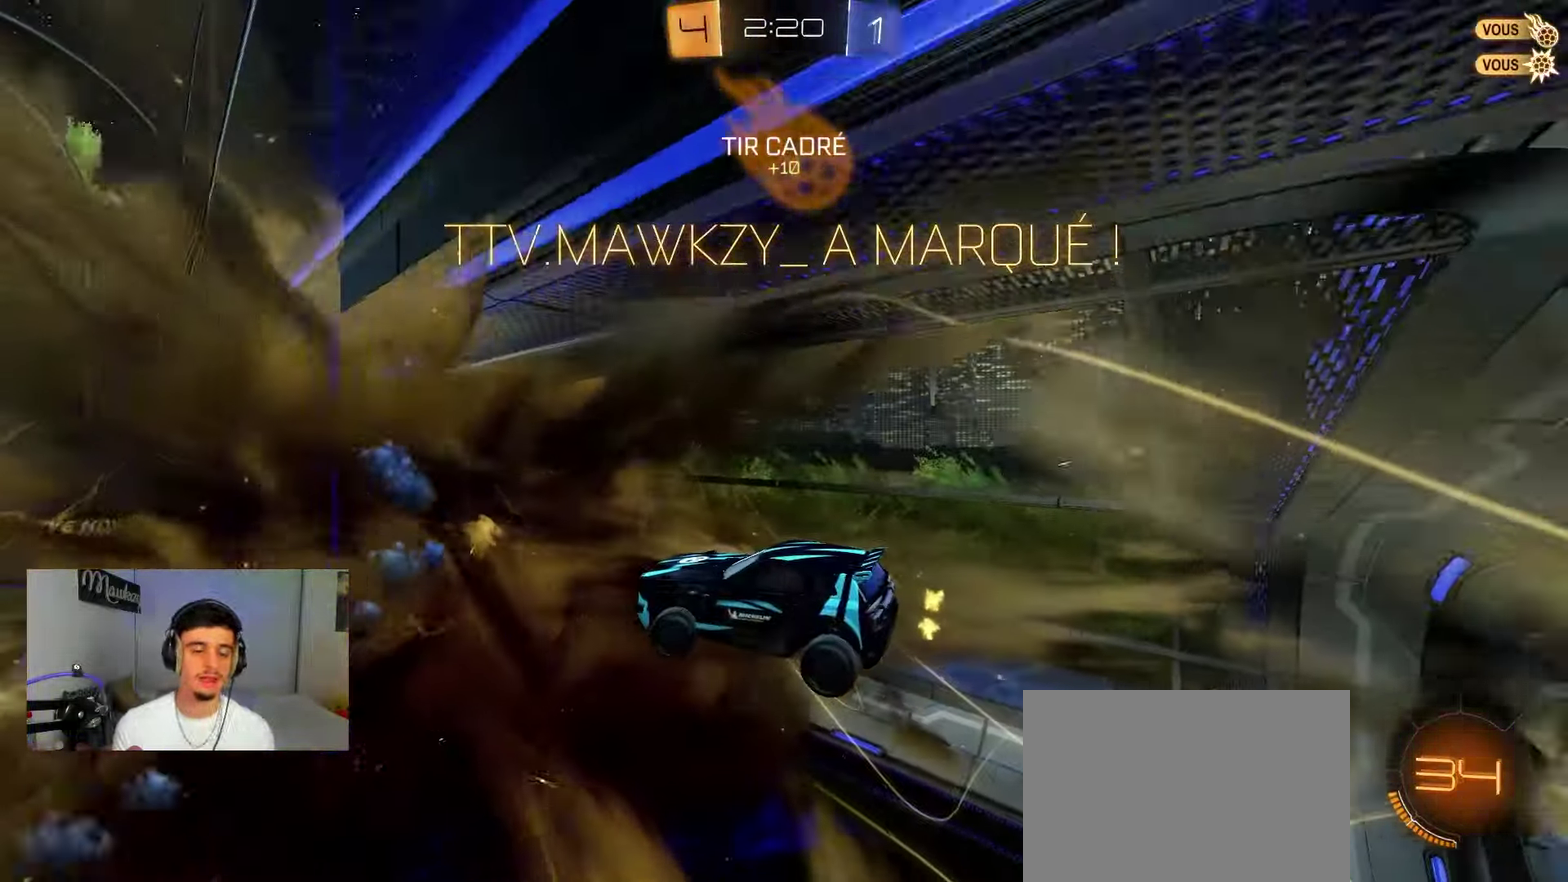
Gameplay with a controller (Xbox layout); each line is a JSON object with the inputs held at the frame after it (dt_ms = milliseconds from this image to that frame). "events" lists button and stick changes between this image and that frame as [ms after this image, input, new state], when the widget could be followed in between. Not read: L2 R2.
{"dt_ms": 300, "buttons": [], "left_stick": "left", "right_stick": "center", "events": [[67, "B", "up"], [133, "A", "up"], [133, "left_stick", "up-left"], [300, "left_stick", "left"]]}
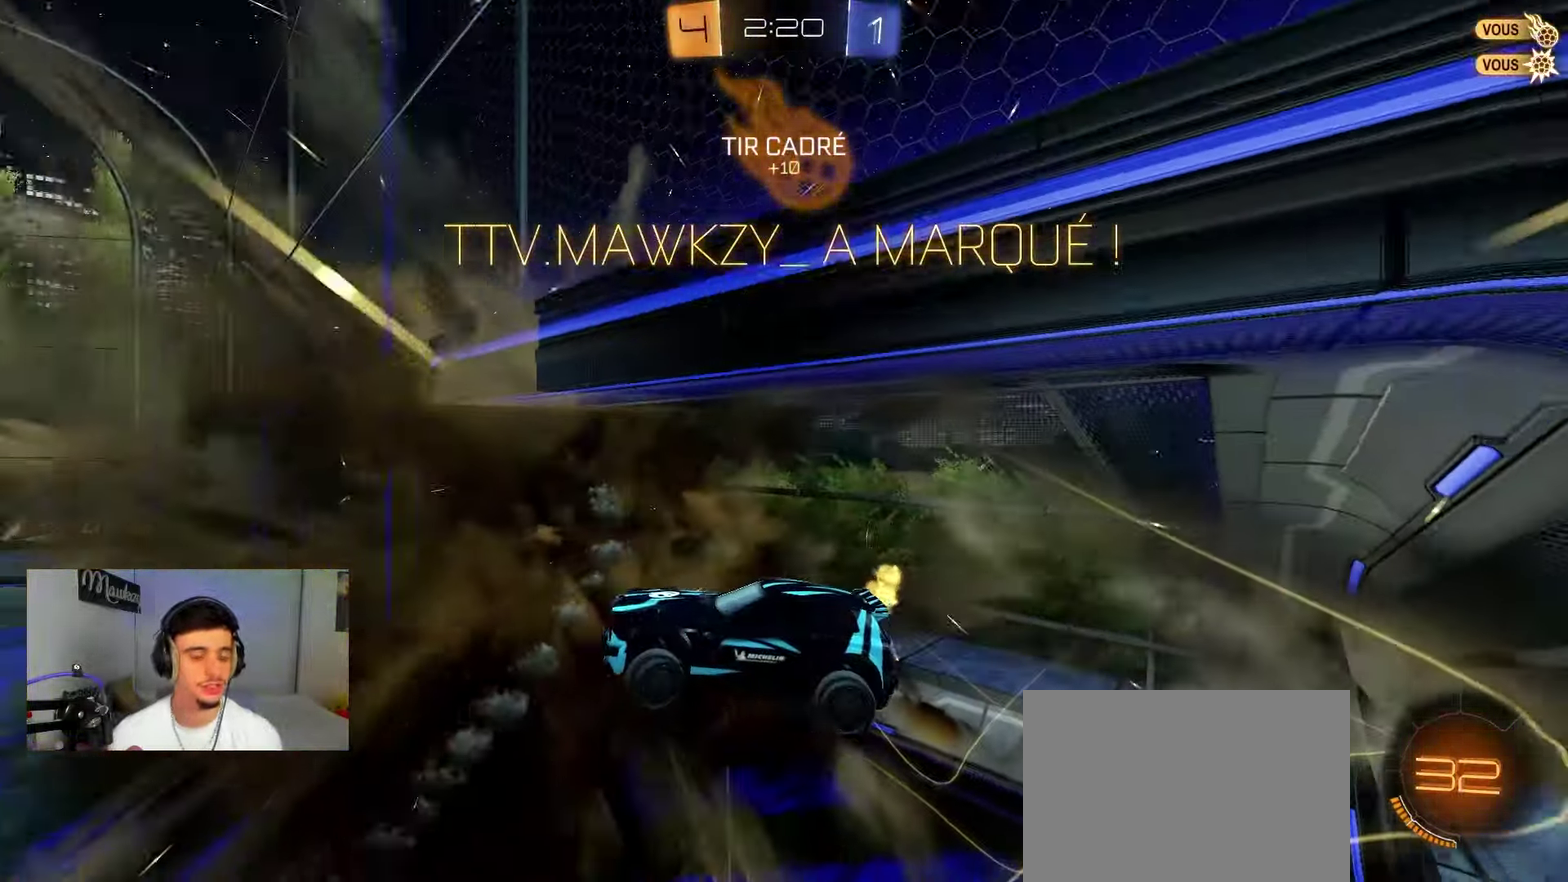
{"dt_ms": 500, "buttons": ["B", "R1"], "left_stick": "center", "right_stick": "center", "events": [[17, "B", "down"], [50, "left_stick", "up-left"], [100, "left_stick", "center"], [167, "left_stick", "down"], [267, "left_stick", "center"], [450, "R1", "down"]]}
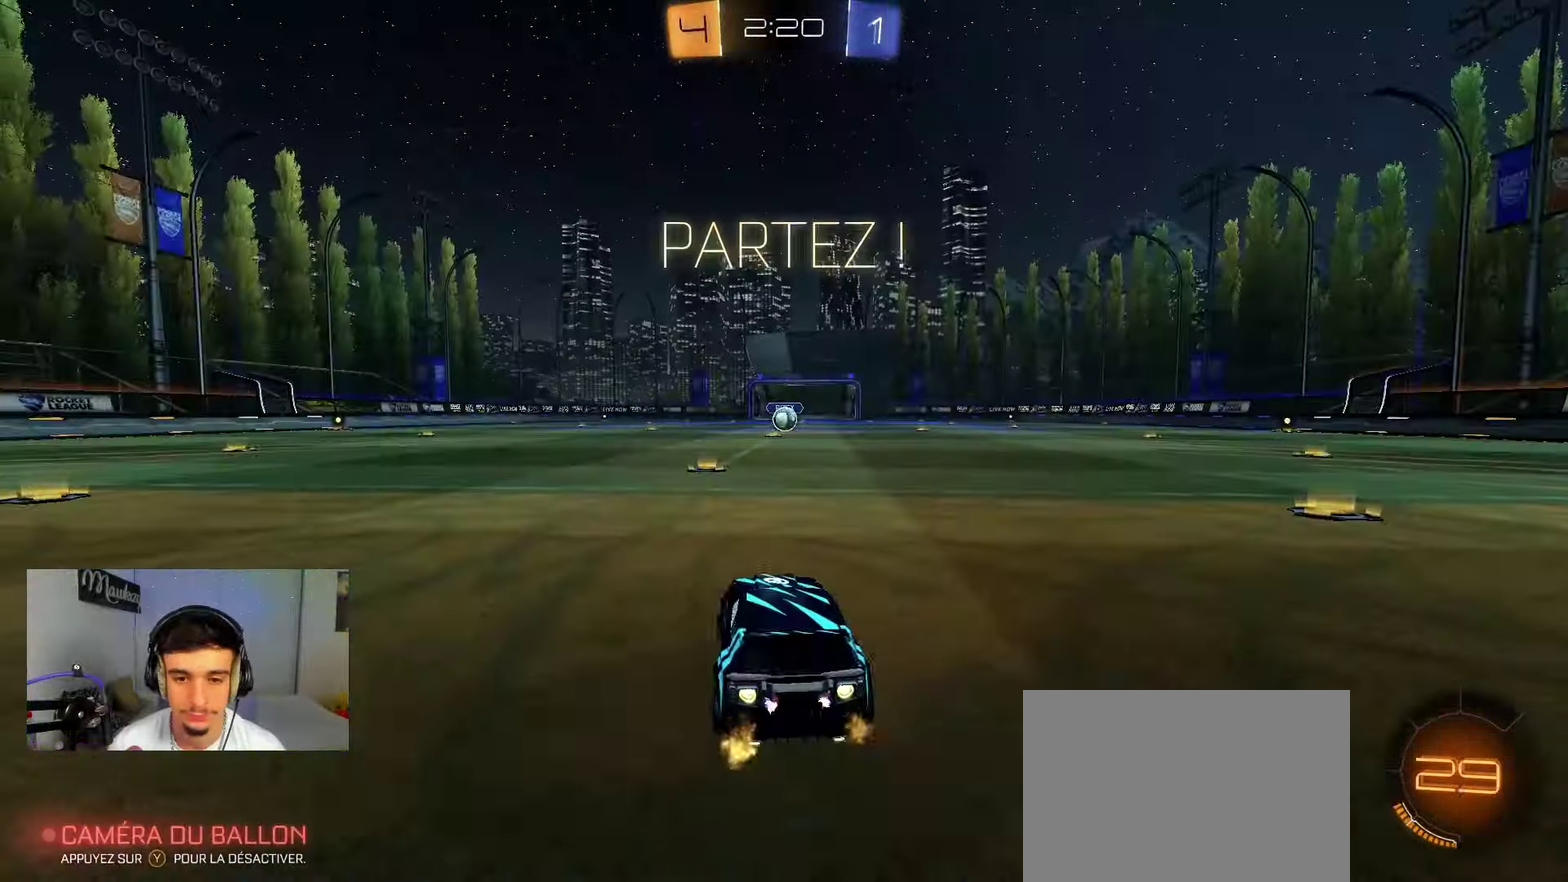
{"dt_ms": 300, "buttons": ["B", "R1"], "left_stick": "right", "right_stick": "center", "events": [[200, "left_stick", "right"]]}
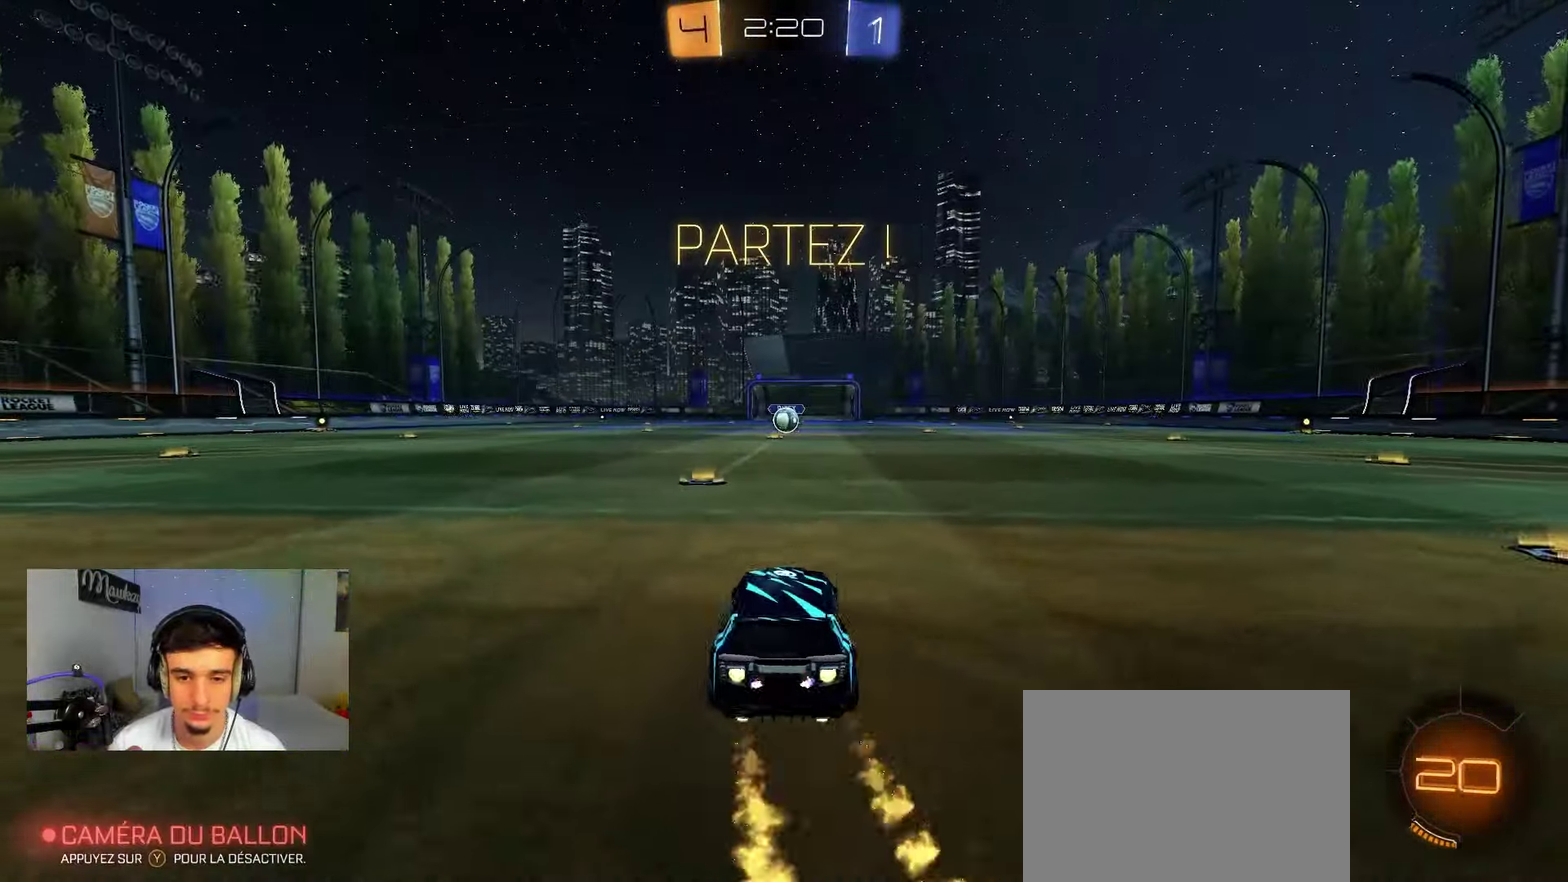
{"dt_ms": 900, "buttons": ["R1"], "left_stick": "down-left", "right_stick": "center", "events": [[67, "A", "down"], [67, "left_stick", "up-right"], [117, "A", "up"], [117, "left_stick", "up"], [167, "A", "down"], [217, "left_stick", "down"], [400, "A", "up"], [550, "left_stick", "down-right"], [667, "left_stick", "left"], [733, "left_stick", "down"], [833, "B", "up"], [850, "left_stick", "down-left"]]}
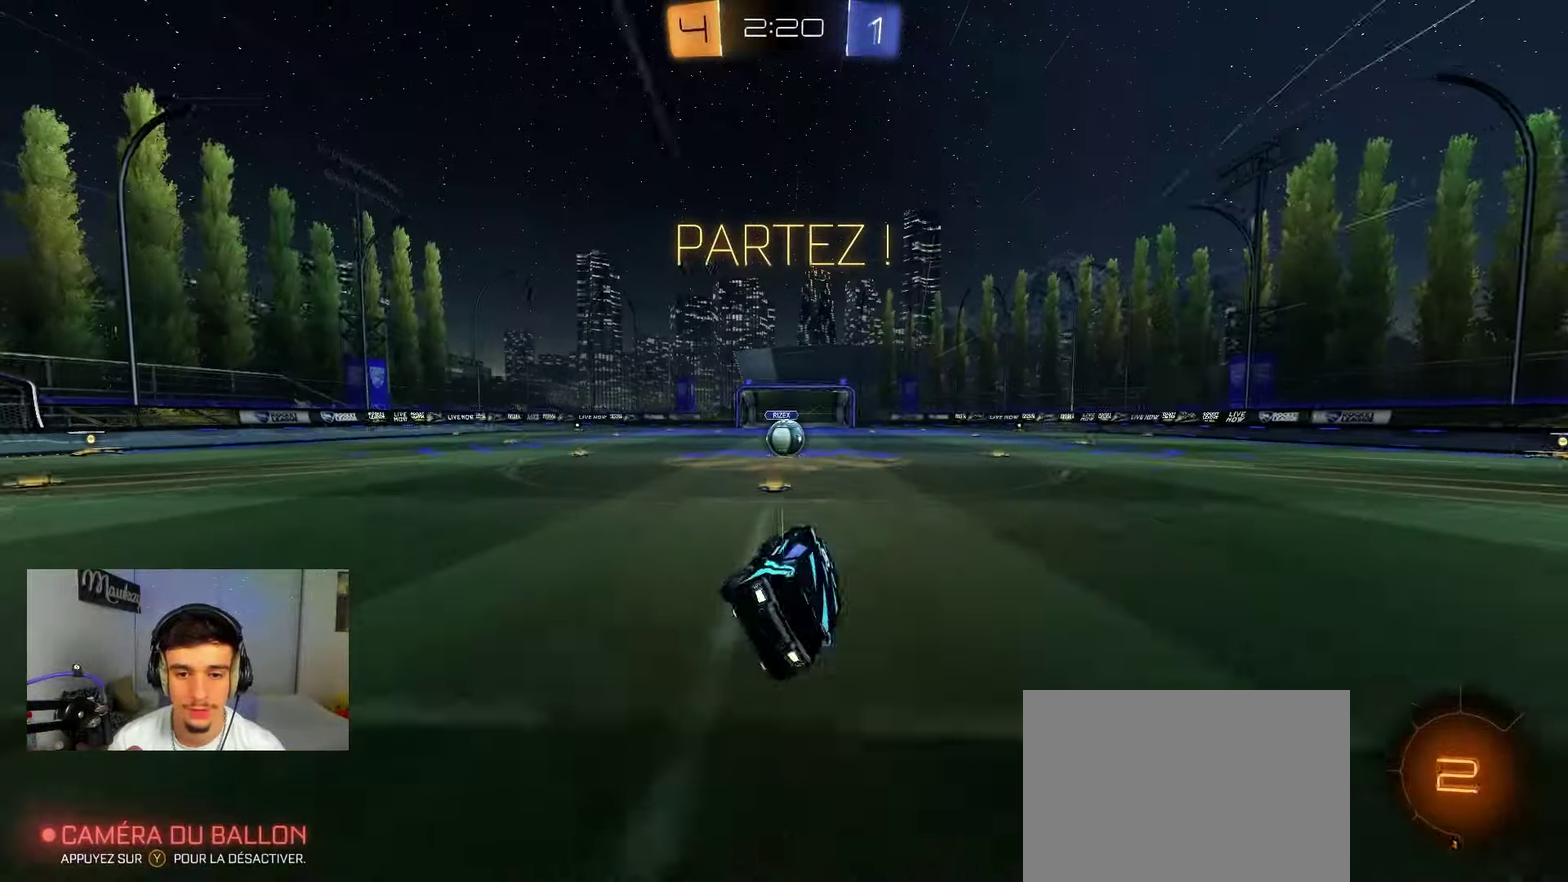
{"dt_ms": 300, "buttons": [], "left_stick": "center", "right_stick": "center", "events": [[17, "left_stick", "left"], [67, "R1", "up"], [83, "left_stick", "center"]]}
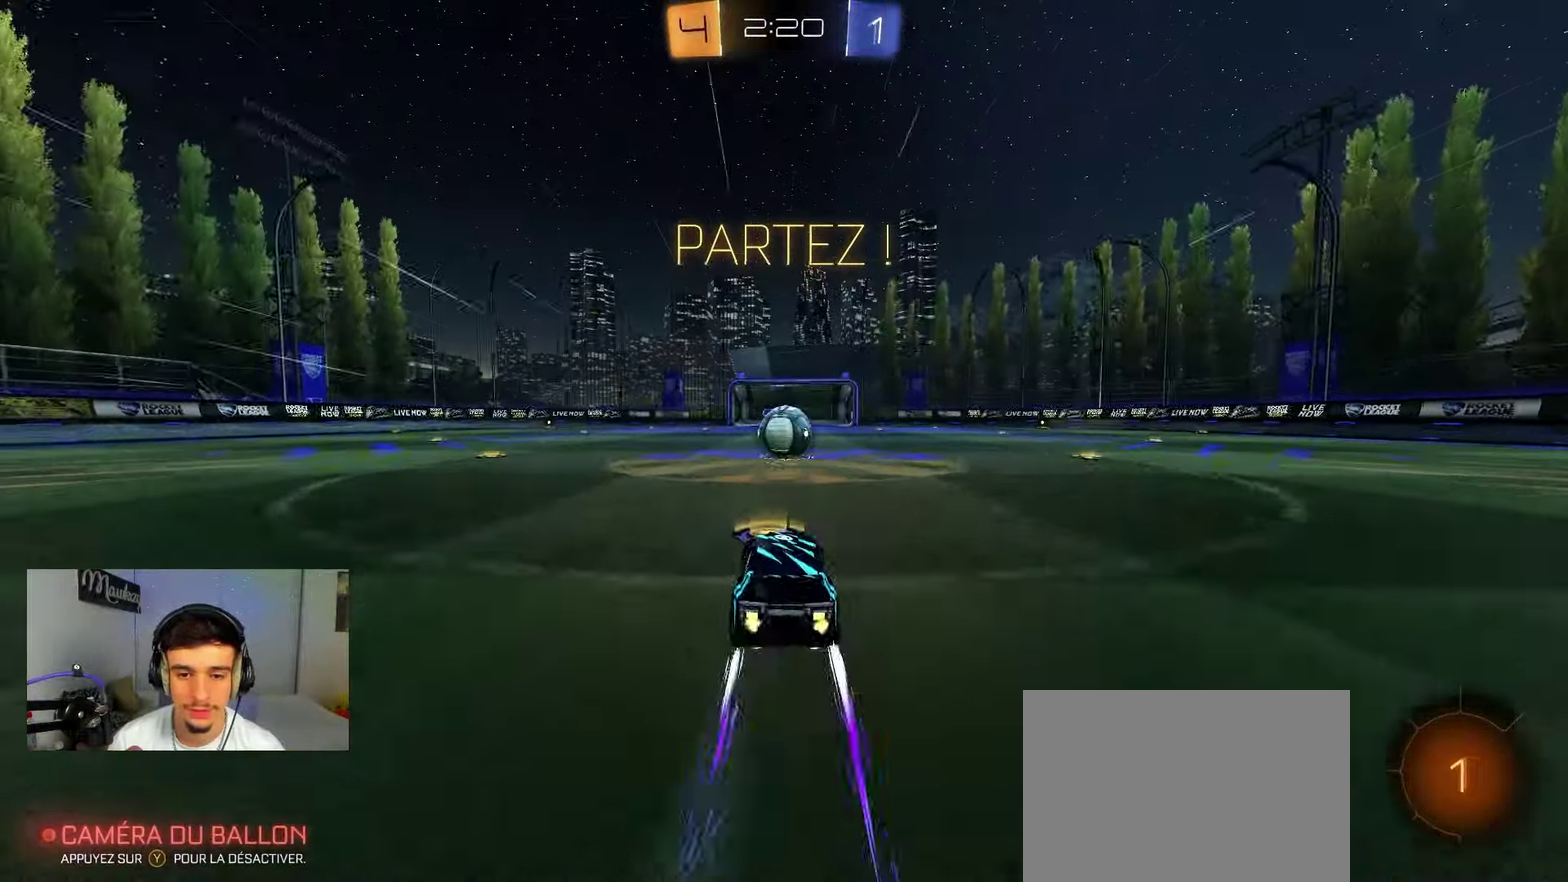
{"dt_ms": 500, "buttons": [], "left_stick": "center", "right_stick": "center", "events": [[100, "left_stick", "right"], [167, "left_stick", "center"]]}
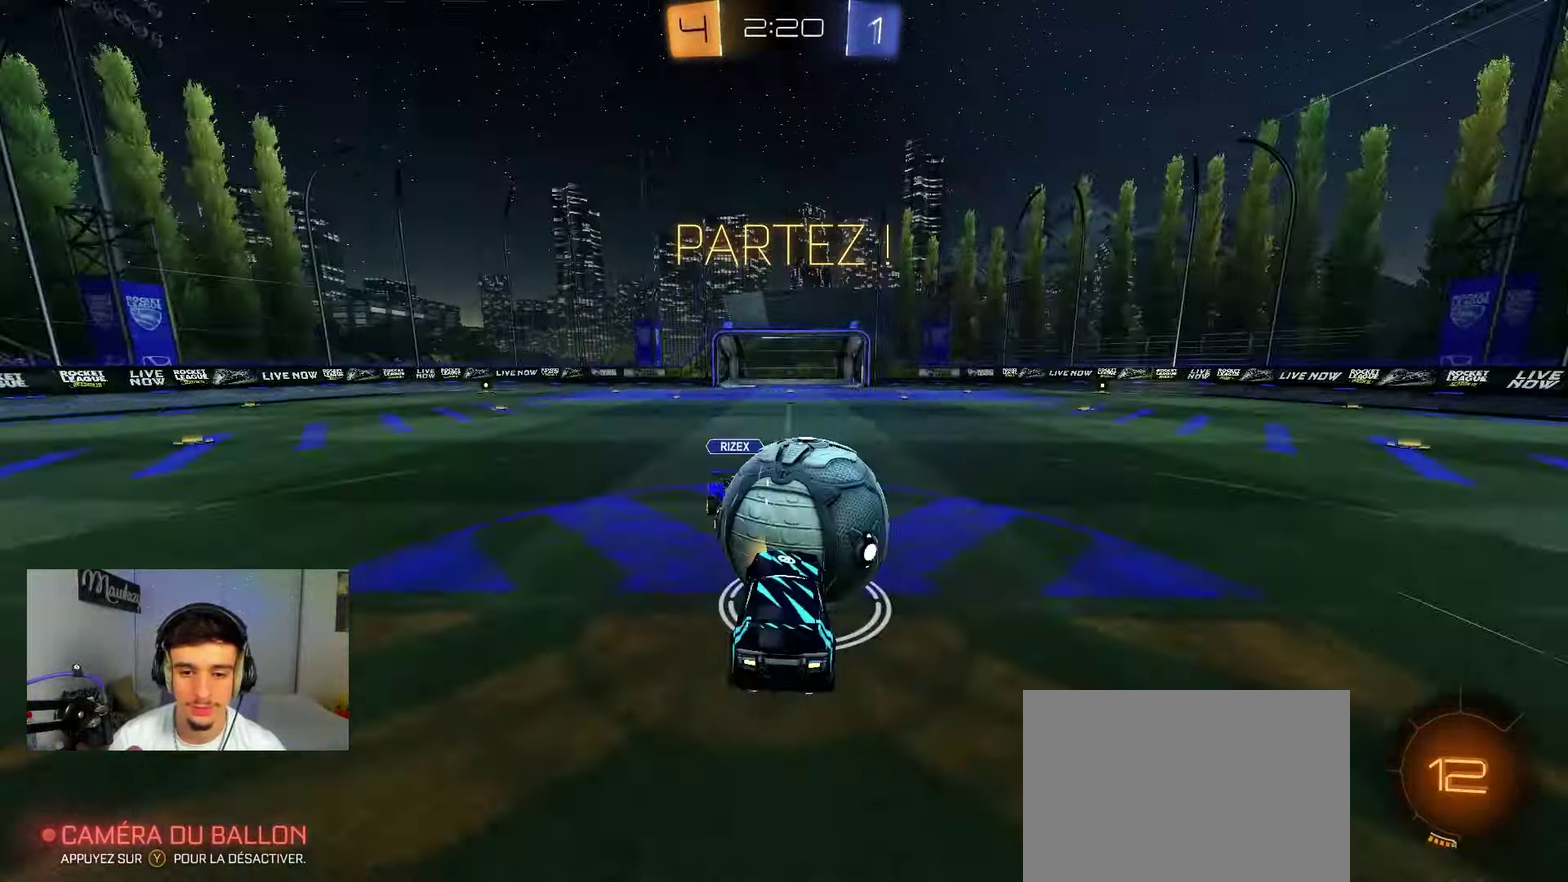
{"dt_ms": 400, "buttons": ["R1"], "left_stick": "up", "right_stick": "center", "events": [[150, "left_stick", "right"], [267, "R1", "down"], [317, "left_stick", "up"]]}
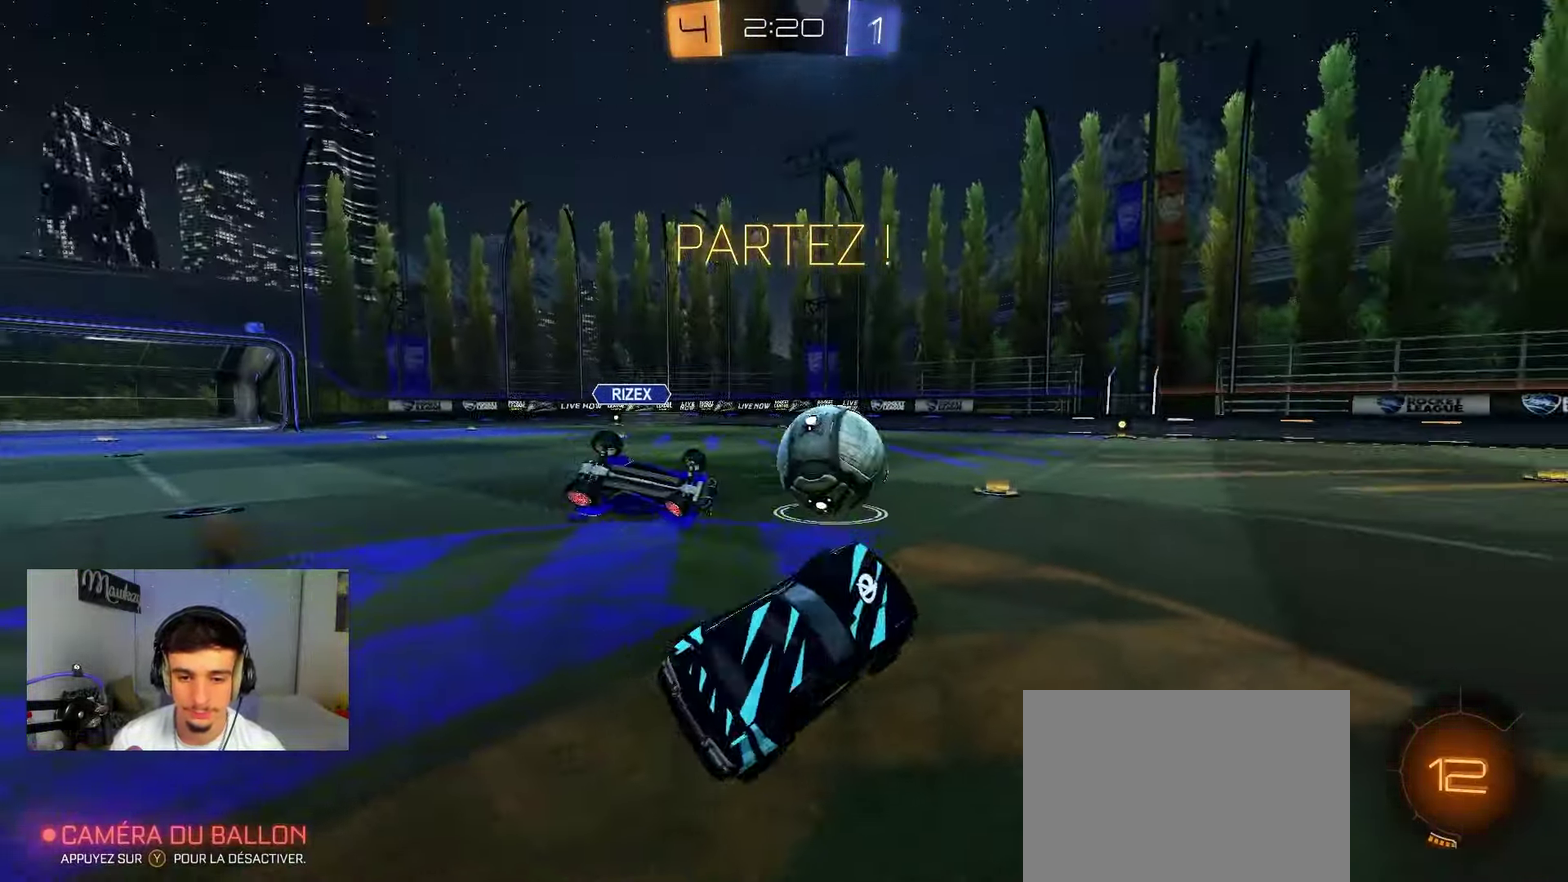
{"dt_ms": 800, "buttons": ["A", "B", "X"], "left_stick": "down-left", "right_stick": "center", "events": [[17, "R1", "up"], [67, "A", "down"], [100, "left_stick", "up-left"], [133, "B", "down"], [167, "A", "up"], [183, "left_stick", "down-left"], [383, "left_stick", "right"], [433, "A", "down"], [550, "A", "up"], [567, "left_stick", "up"], [600, "A", "down"], [617, "X", "down"], [650, "left_stick", "down-left"]]}
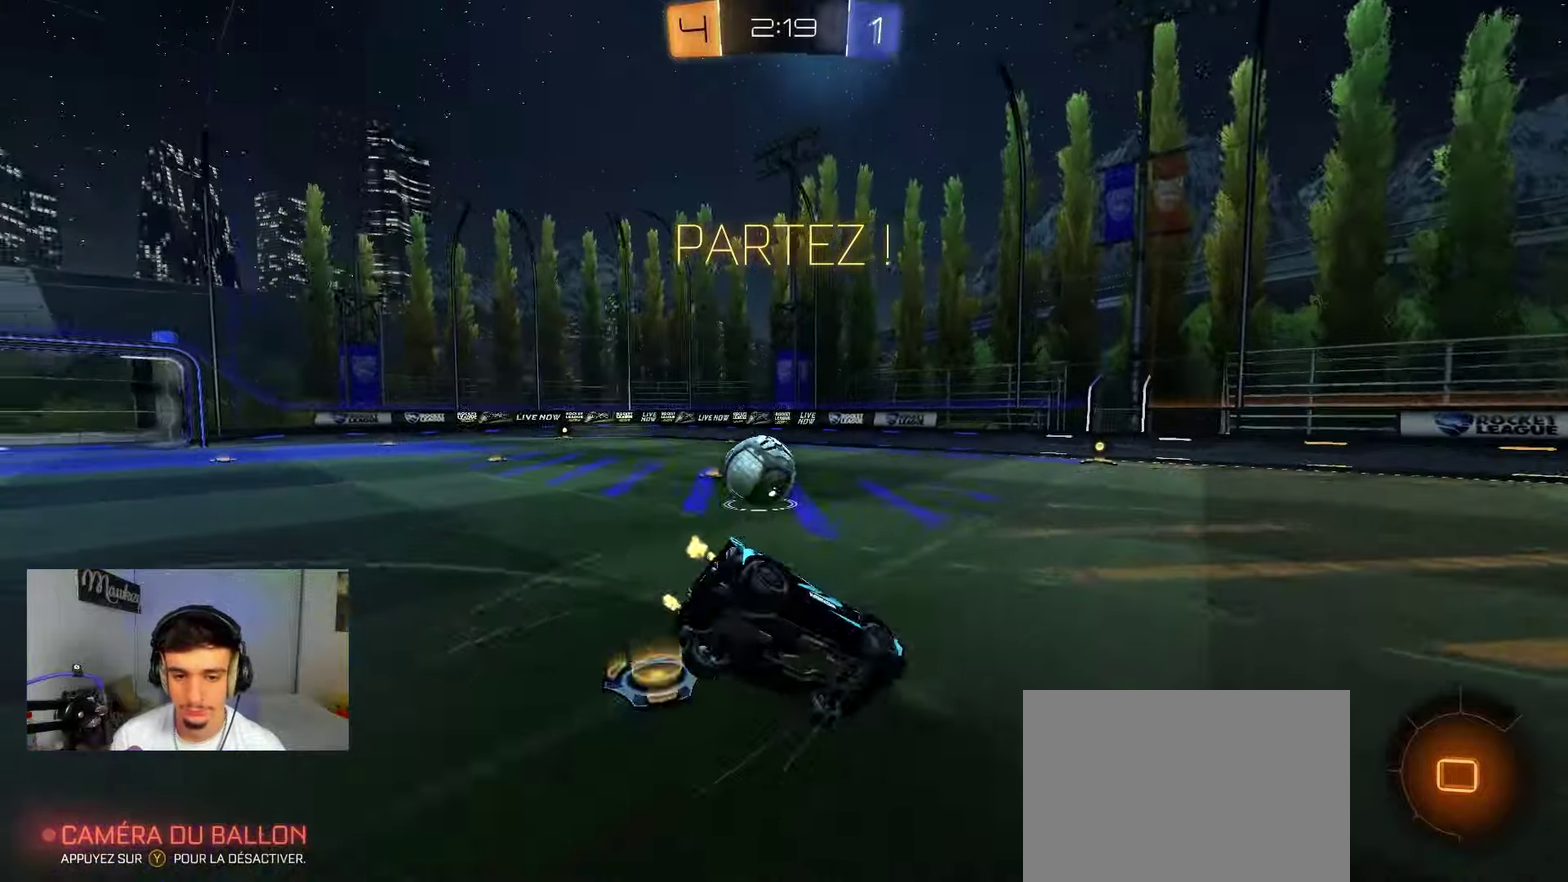
{"dt_ms": 300, "buttons": ["A", "B", "X"], "left_stick": "down-left", "right_stick": "center", "events": [[50, "left_stick", "down"], [250, "left_stick", "down-left"]]}
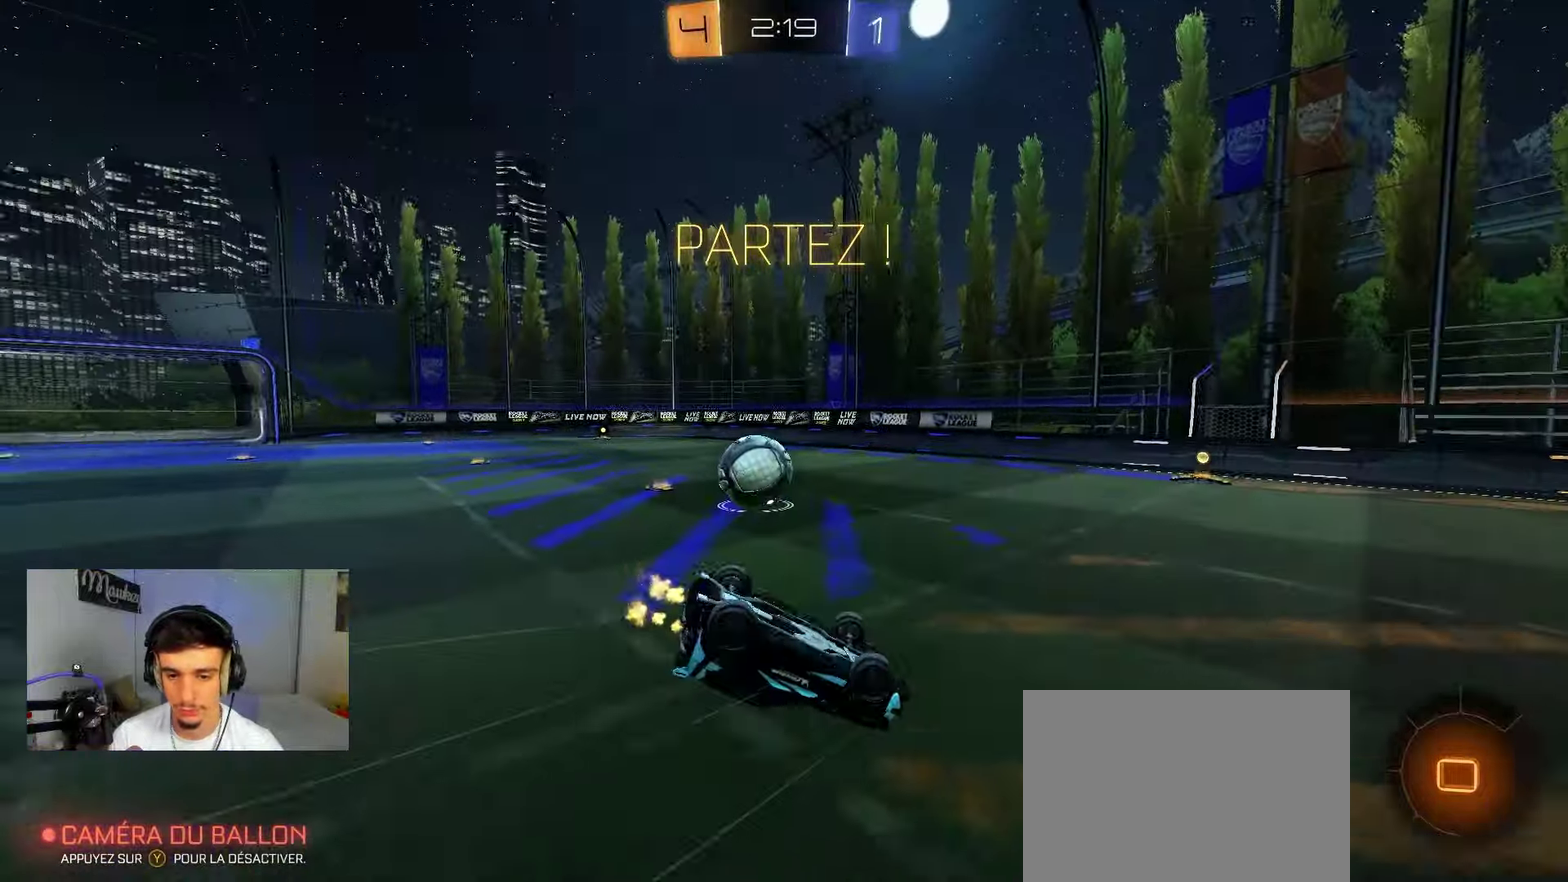
{"dt_ms": 500, "buttons": [], "left_stick": "center", "right_stick": "center", "events": [[17, "left_stick", "left"], [83, "left_stick", "down-left"], [383, "B", "up"], [383, "left_stick", "left"], [417, "A", "up"], [433, "X", "up"], [483, "left_stick", "center"]]}
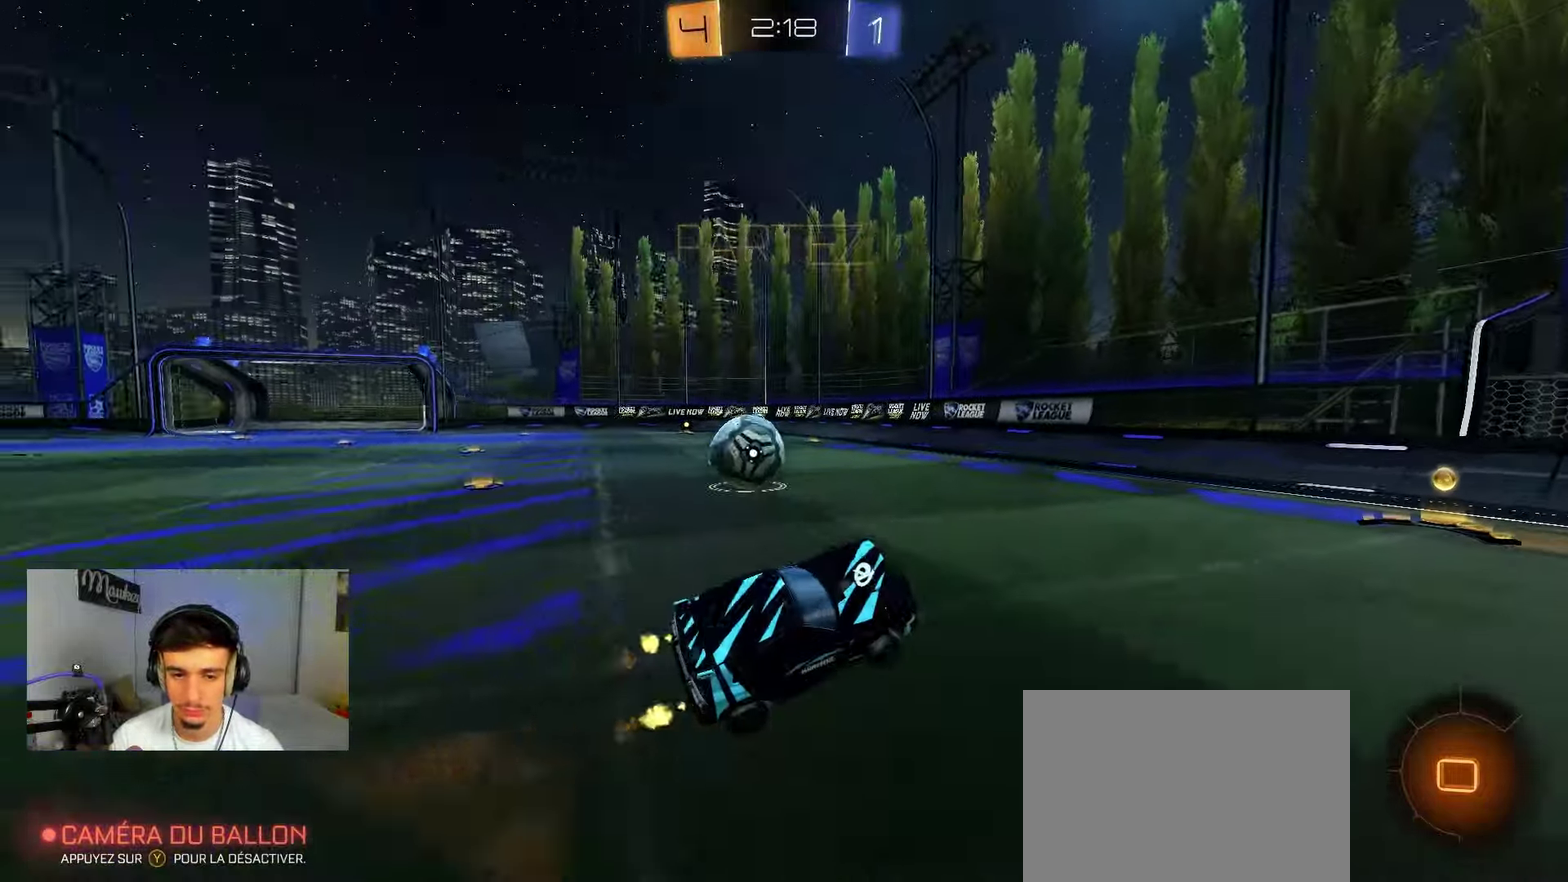
{"dt_ms": 500, "buttons": ["B"], "left_stick": "left", "right_stick": "center", "events": [[283, "left_stick", "left"], [317, "B", "down"]]}
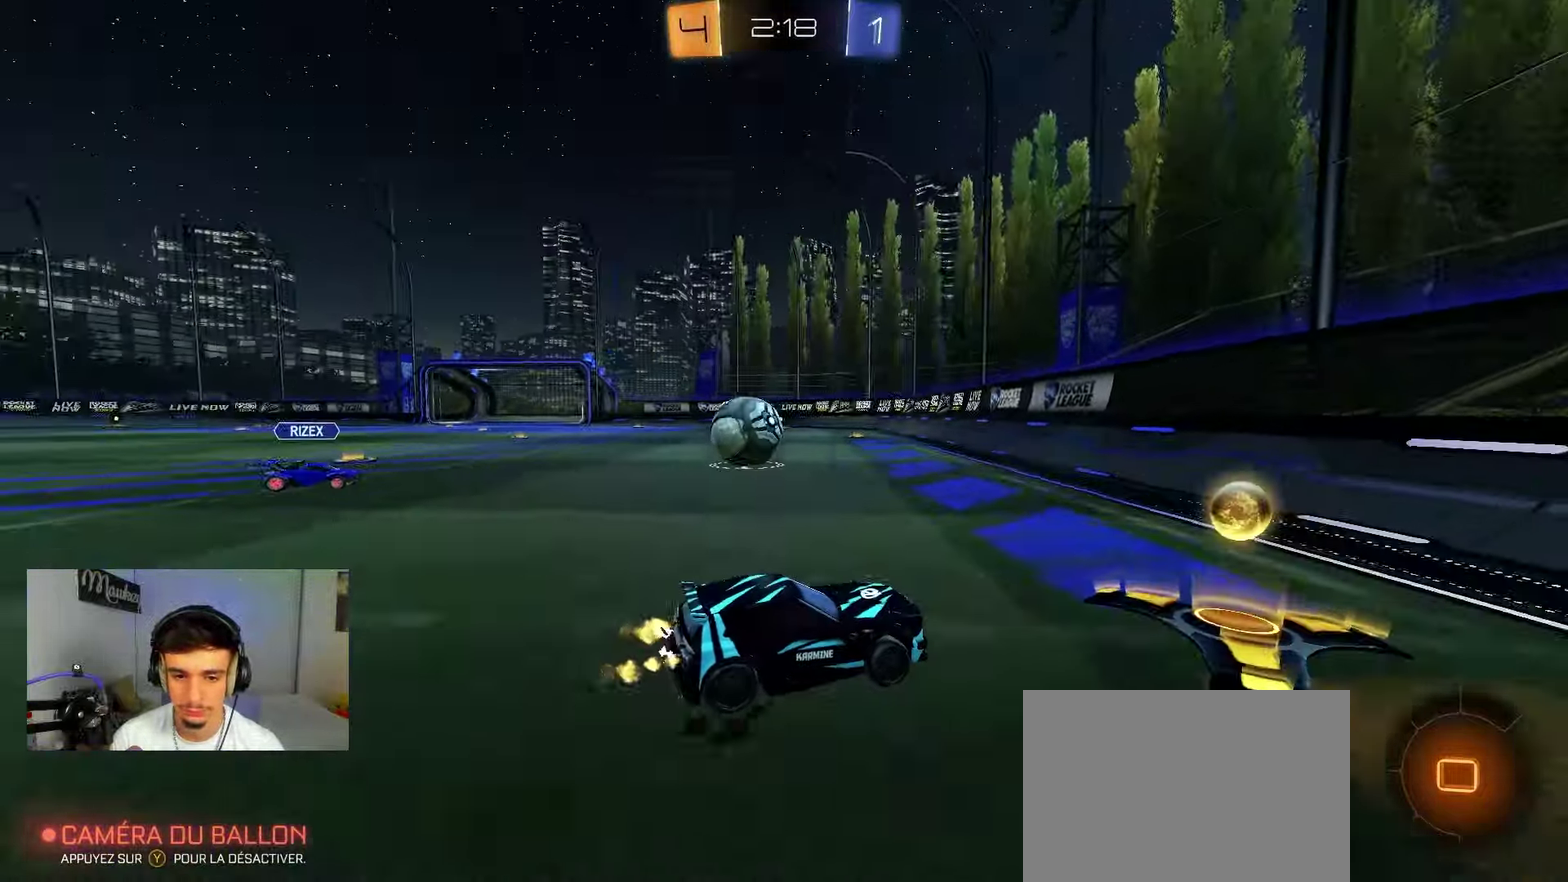
{"dt_ms": 500, "buttons": ["B", "Y"], "left_stick": "left", "right_stick": "center", "events": [[283, "left_stick", "center"], [400, "Y", "down"], [483, "left_stick", "left"]]}
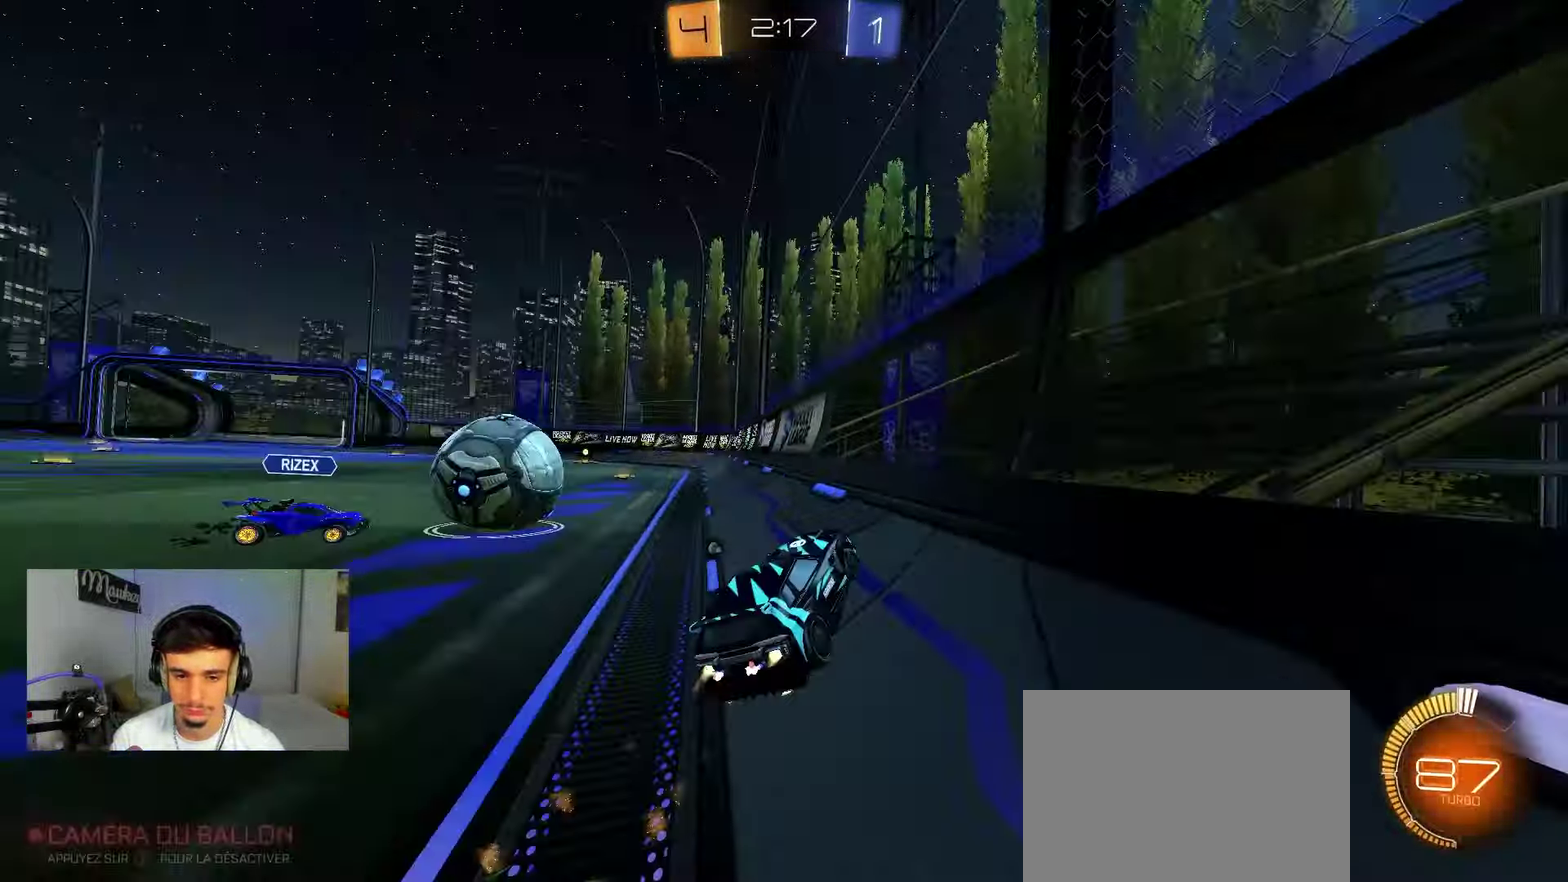
{"dt_ms": 300, "buttons": ["B"], "left_stick": "left", "right_stick": "center", "events": [[50, "Y", "up"]]}
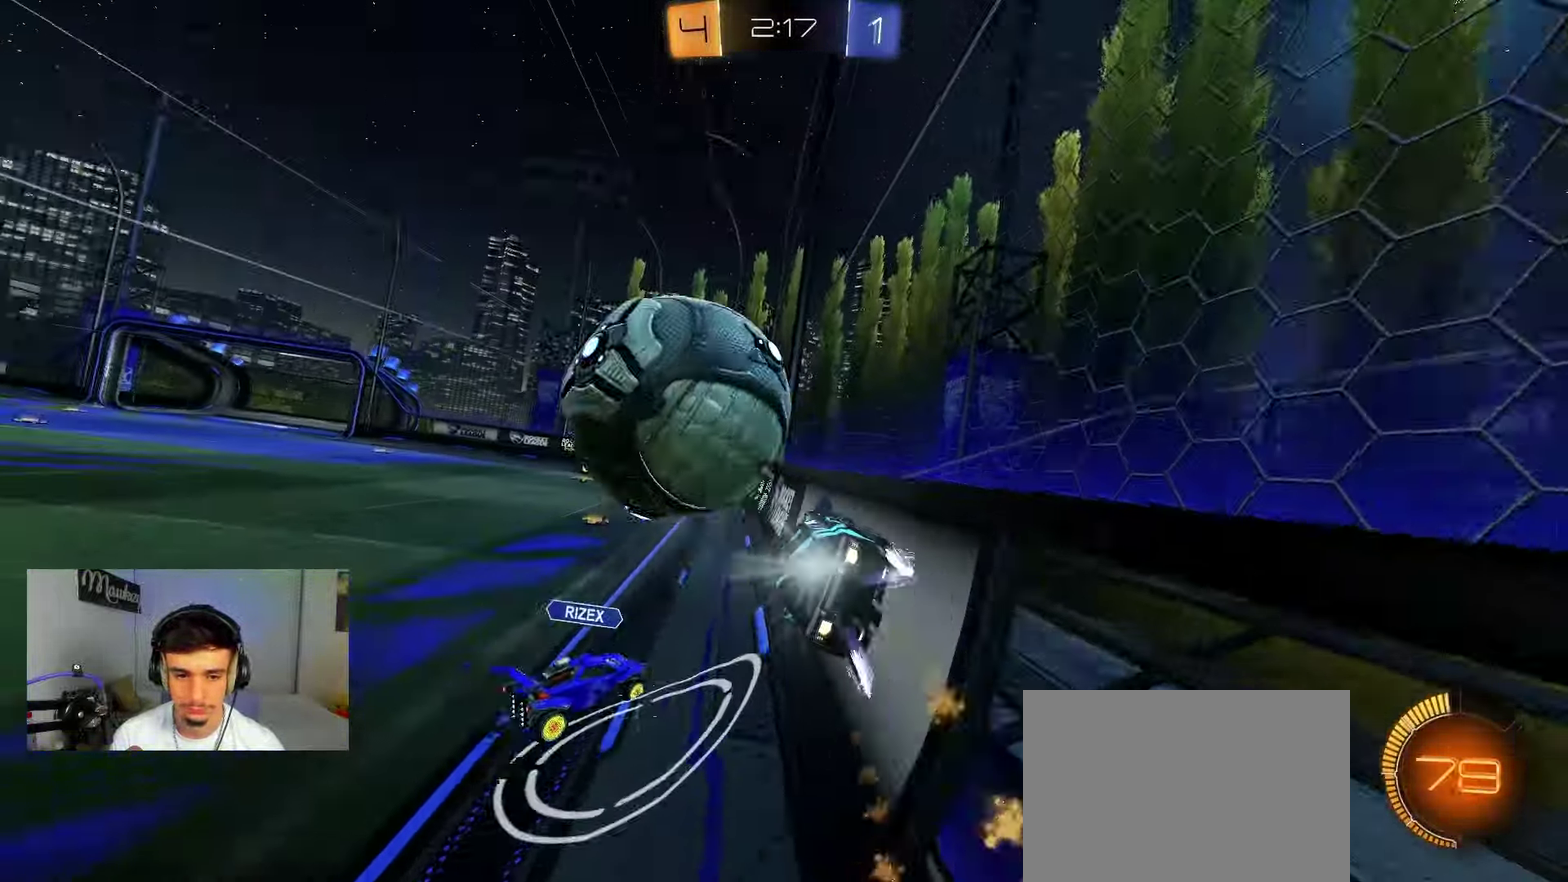
{"dt_ms": 900, "buttons": ["B"], "left_stick": "center", "right_stick": "center", "events": [[300, "left_stick", "center"], [417, "left_stick", "left"], [750, "Y", "down"], [750, "left_stick", "right"], [883, "Y", "up"], [900, "left_stick", "center"]]}
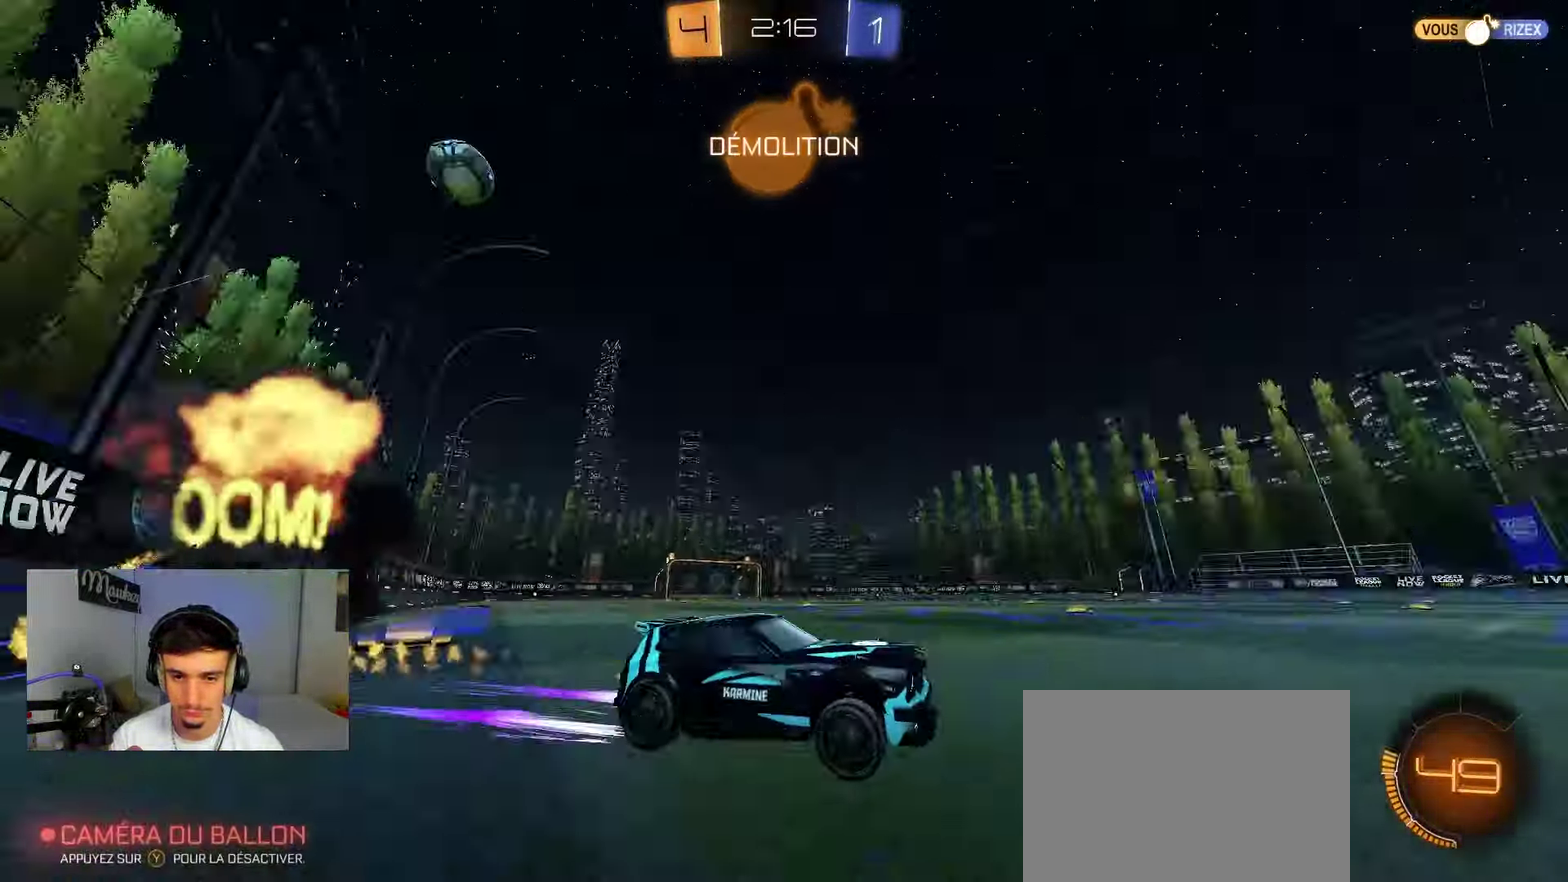
{"dt_ms": 300, "buttons": [], "left_stick": "right", "right_stick": "center", "events": [[50, "left_stick", "right"], [100, "B", "up"], [133, "X", "down"], [300, "X", "up"]]}
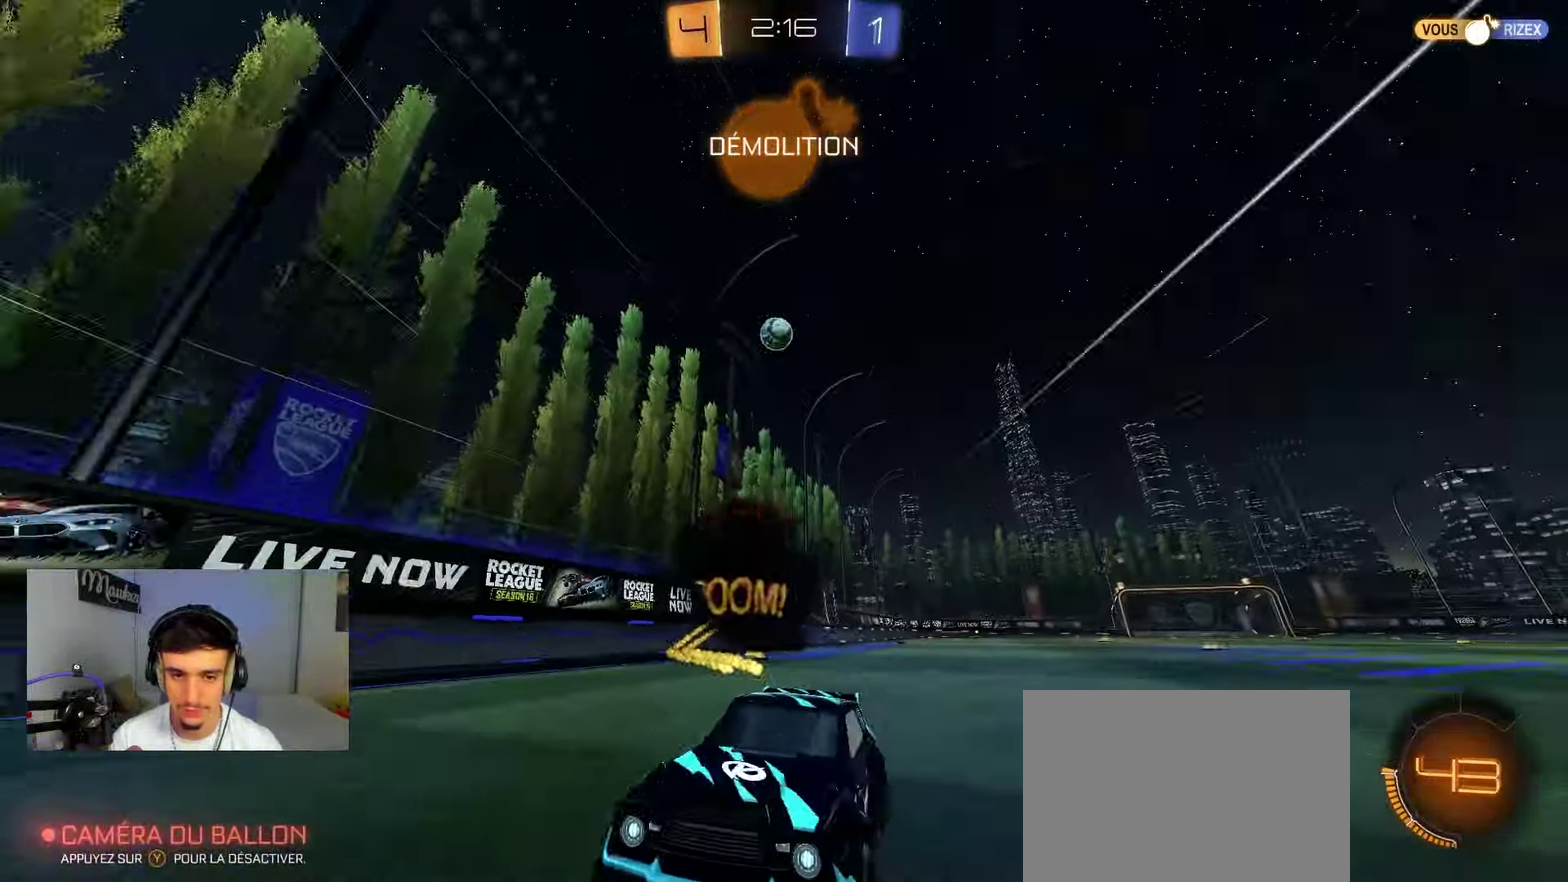
{"dt_ms": 600, "buttons": [], "left_stick": "right", "right_stick": "center", "events": [[17, "B", "down"], [517, "B", "up"]]}
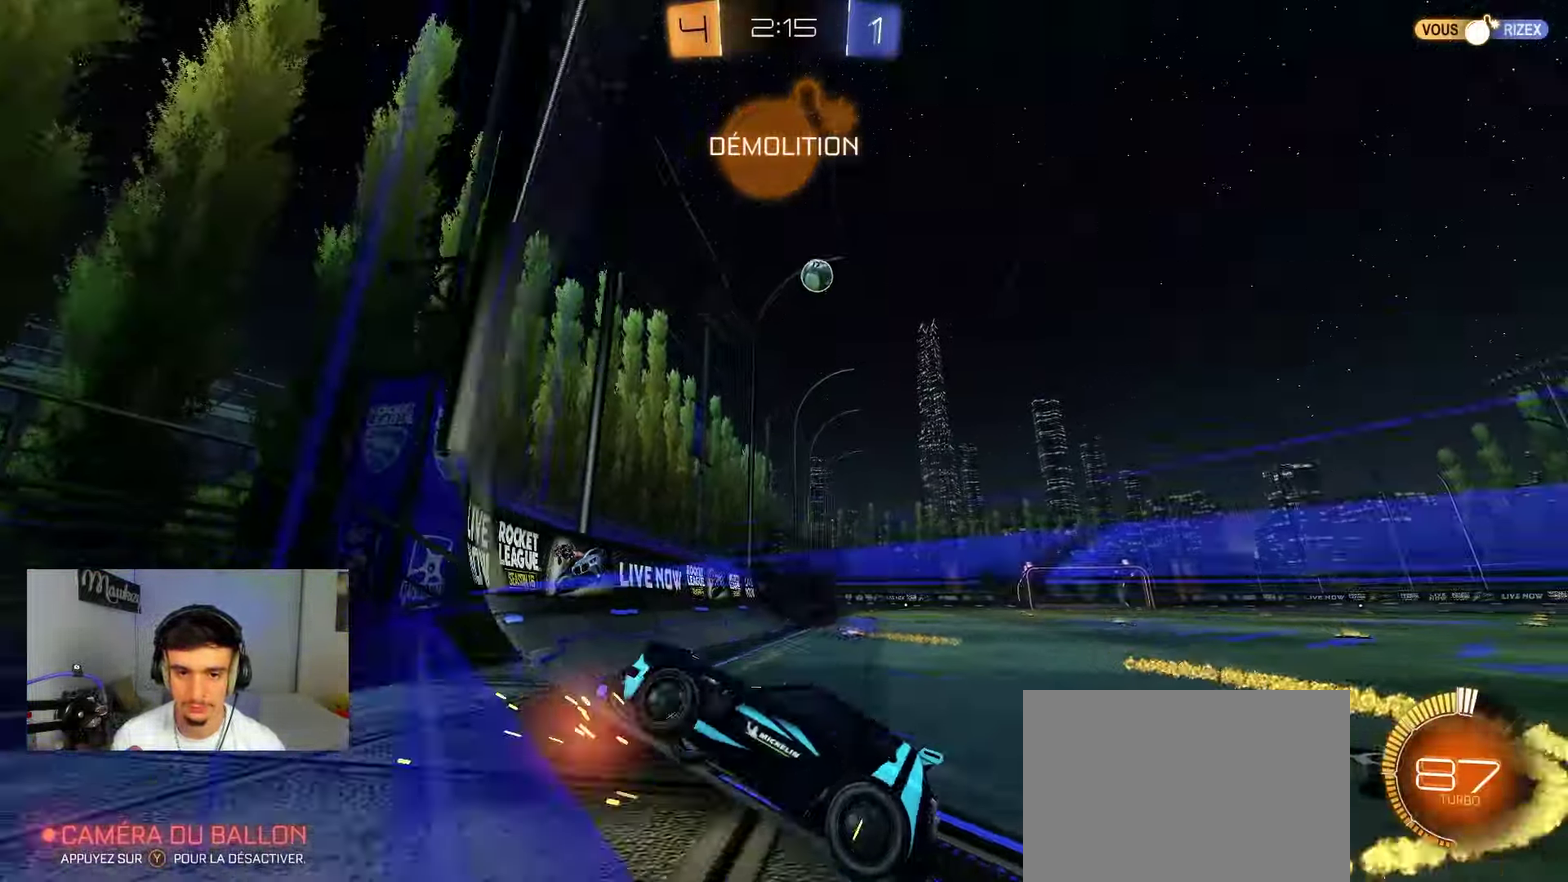
{"dt_ms": 400, "buttons": [], "left_stick": "right", "right_stick": "center", "events": [[67, "left_stick", "center"], [333, "left_stick", "right"]]}
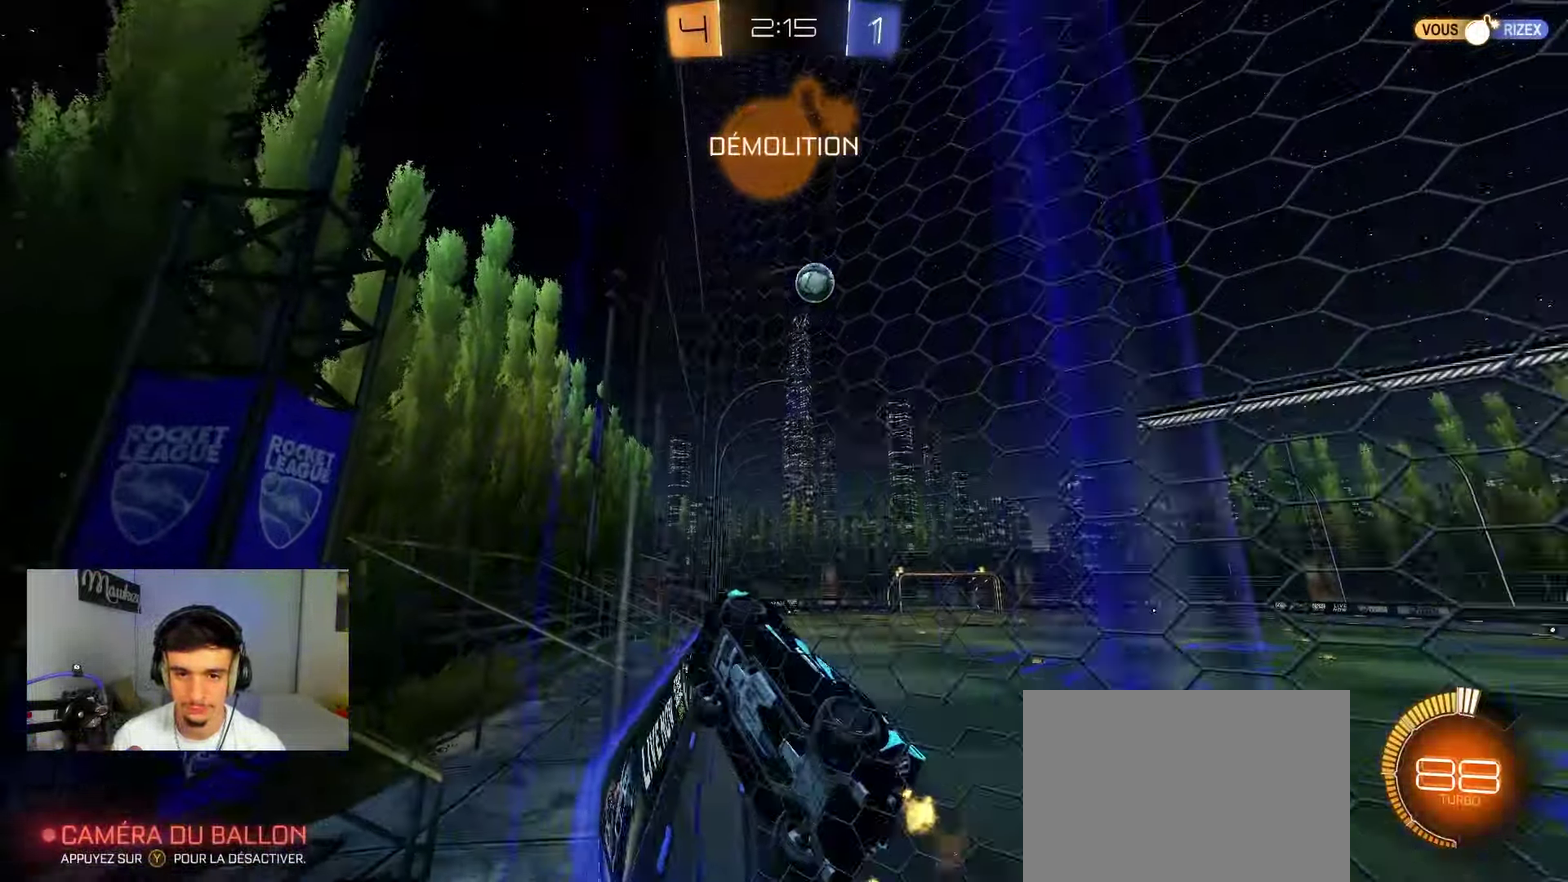
{"dt_ms": 500, "buttons": [], "left_stick": "right", "right_stick": "center", "events": [[83, "left_stick", "center"], [267, "left_stick", "right"], [350, "left_stick", "center"], [483, "left_stick", "right"]]}
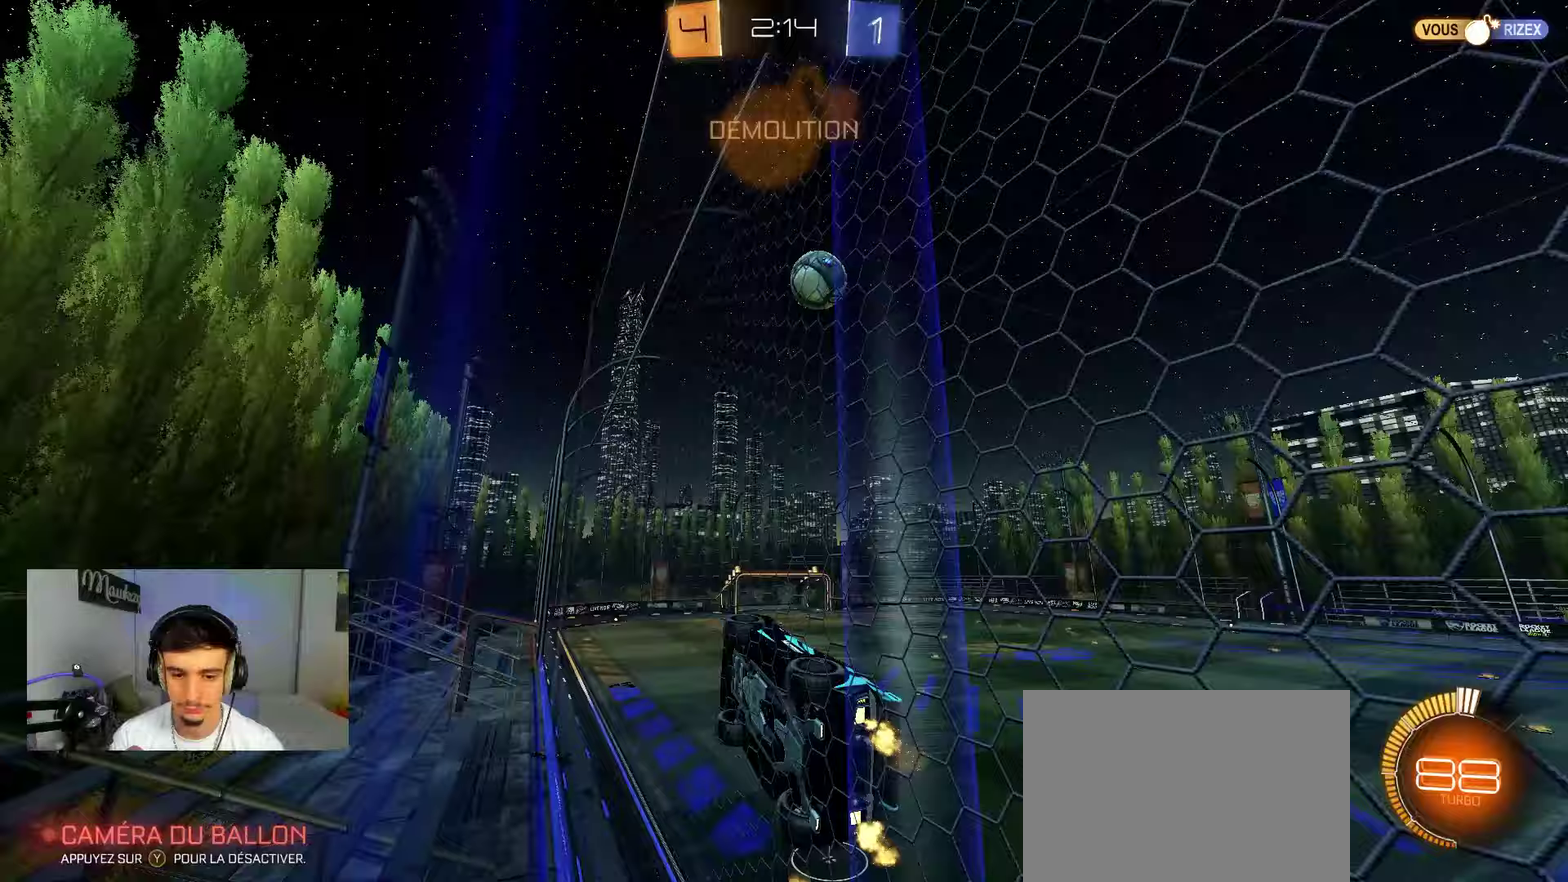
{"dt_ms": 500, "buttons": [], "left_stick": "right", "right_stick": "center", "events": [[133, "X", "down"], [300, "X", "up"], [300, "left_stick", "center"], [350, "left_stick", "right"]]}
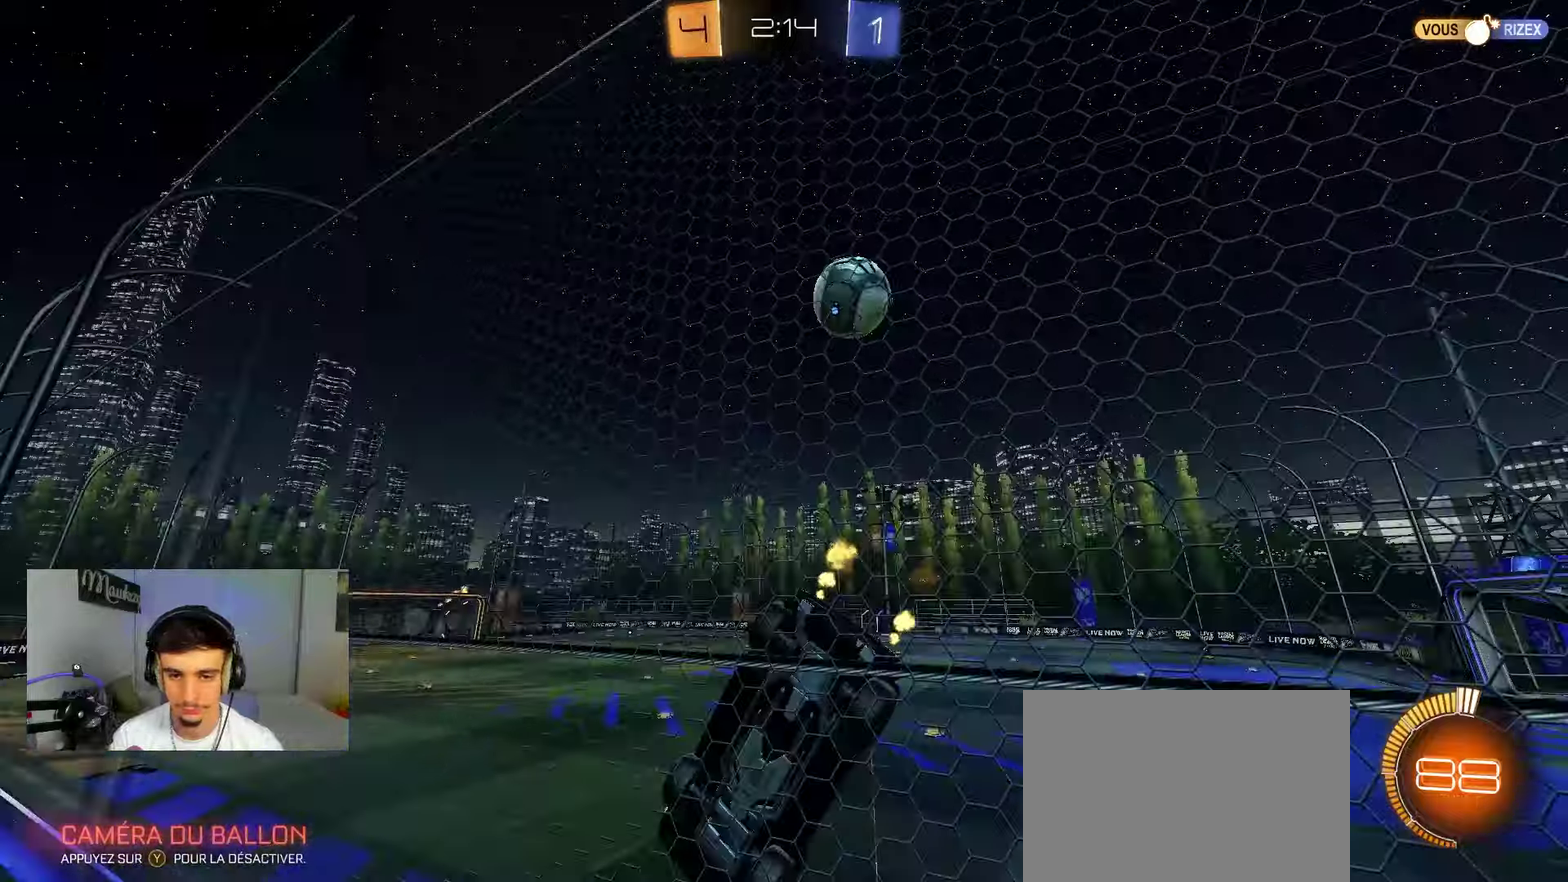
{"dt_ms": 300, "buttons": ["B"], "left_stick": "right", "right_stick": "center", "events": [[17, "left_stick", "center"], [117, "left_stick", "right"], [200, "B", "down"]]}
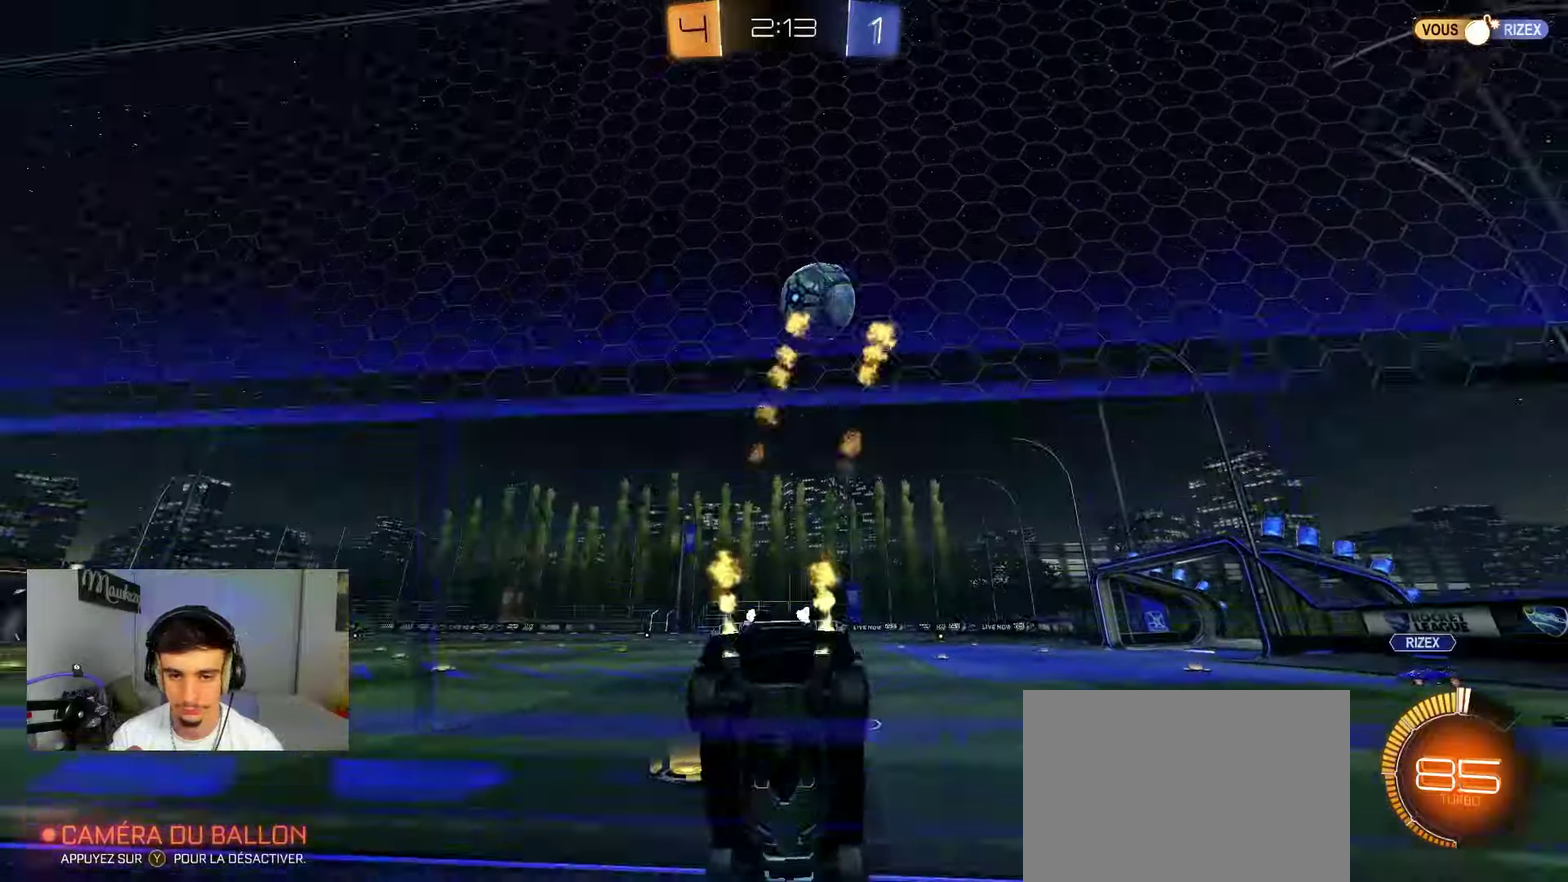
{"dt_ms": 700, "buttons": ["B"], "left_stick": "center", "right_stick": "center"}
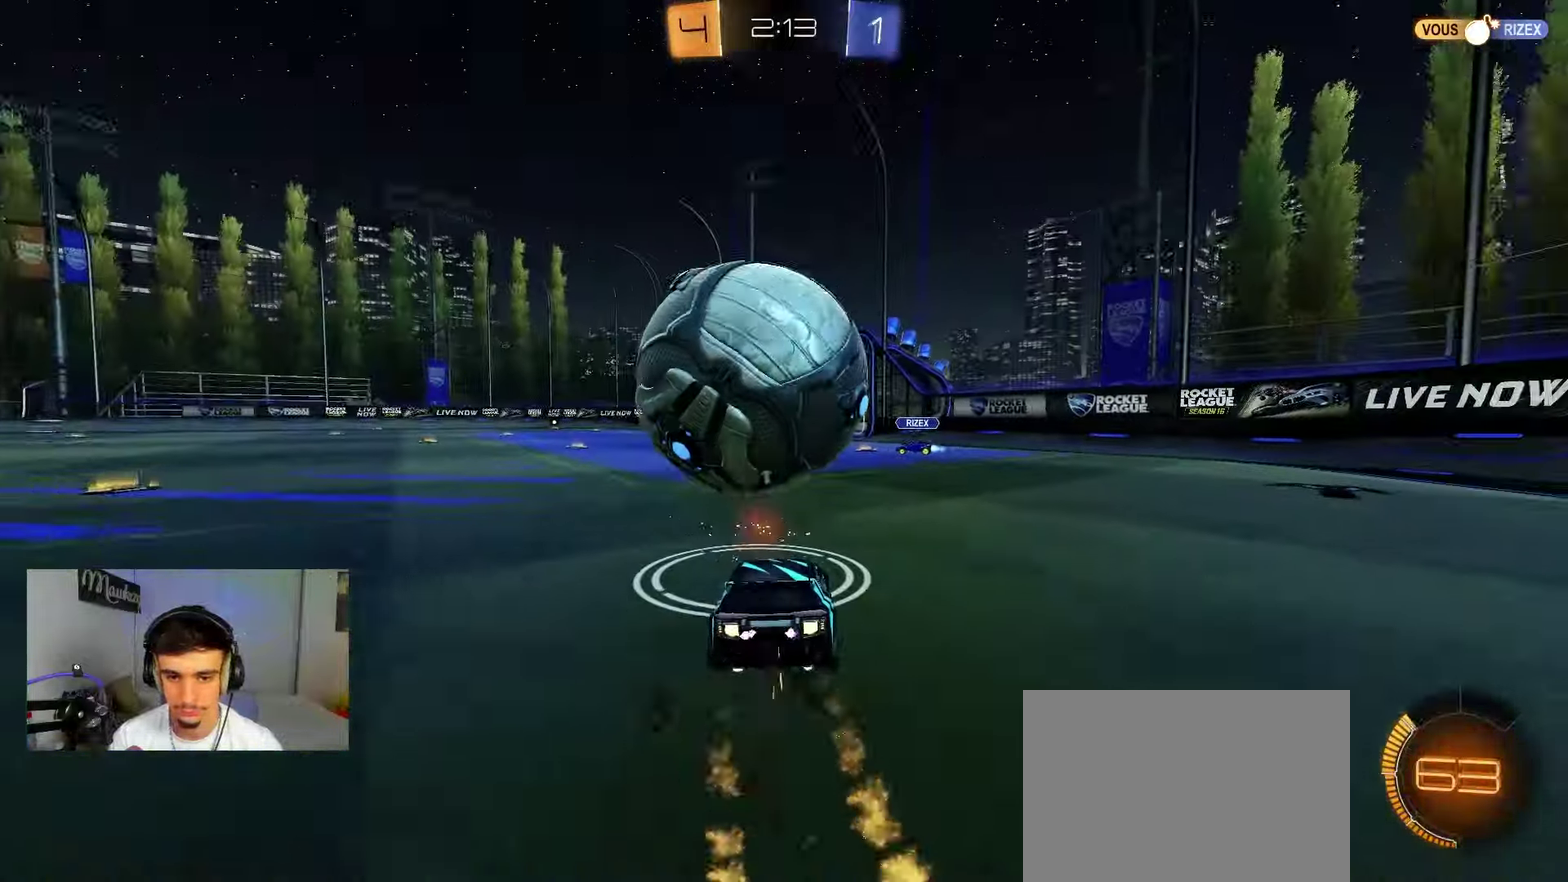
{"dt_ms": 300, "buttons": ["A", "B"], "left_stick": "down", "right_stick": "center"}
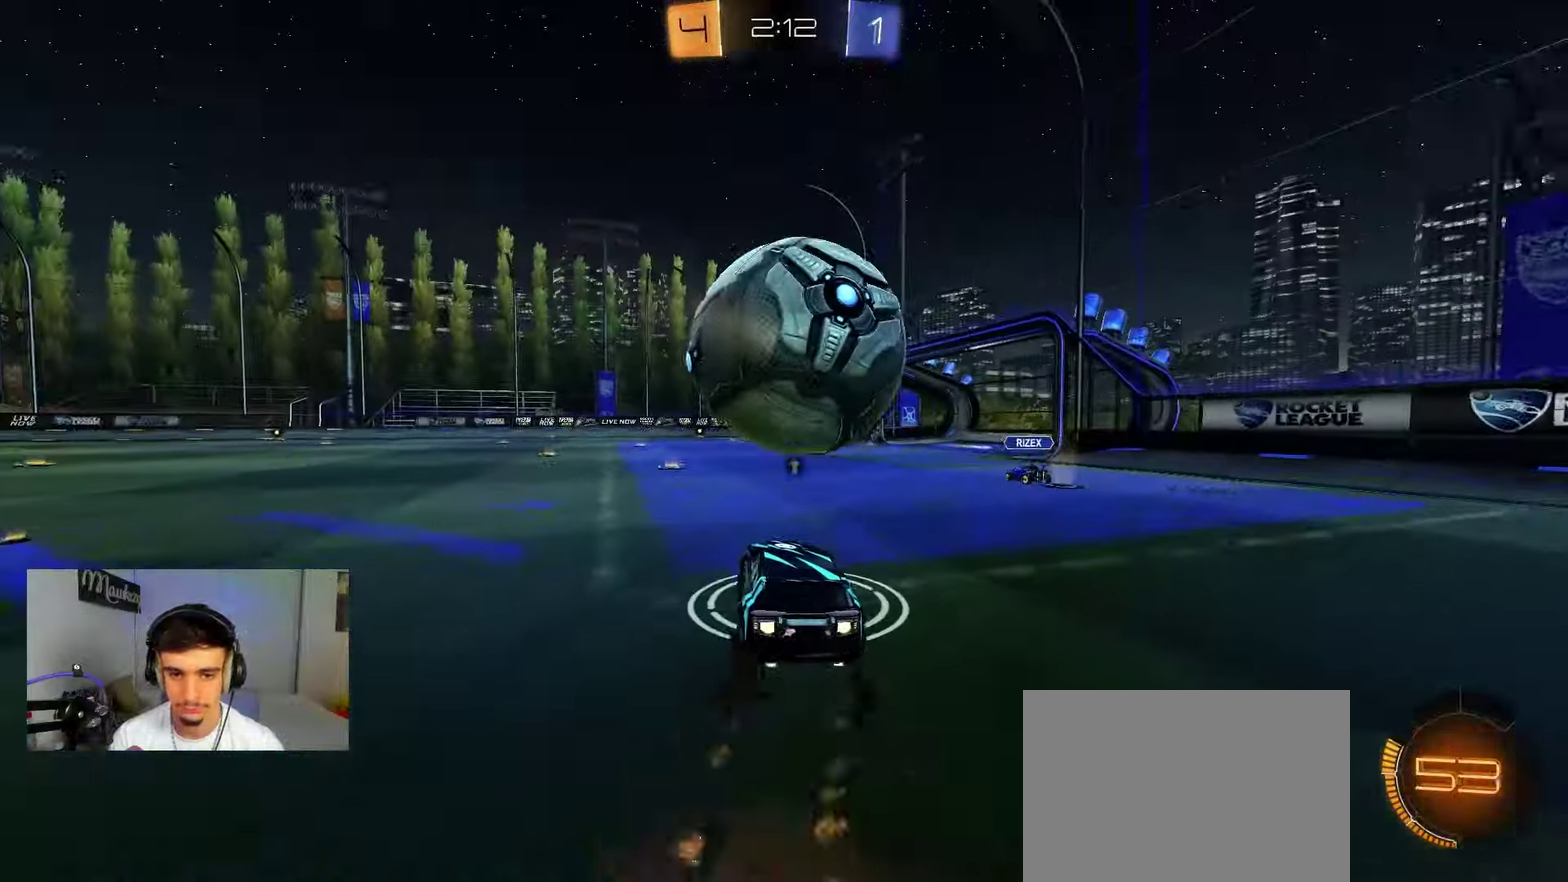
{"dt_ms": 800, "buttons": ["B"], "left_stick": "down", "right_stick": "center", "events": [[83, "A", "up"], [117, "left_stick", "down-left"], [133, "A", "down"], [183, "X", "down"], [250, "R1", "down"], [283, "X", "up"], [317, "B", "up"], [333, "A", "up"], [483, "left_stick", "center"], [533, "Y", "down"], [633, "B", "down"], [650, "Y", "up"], [683, "R1", "up"], [733, "left_stick", "down"]]}
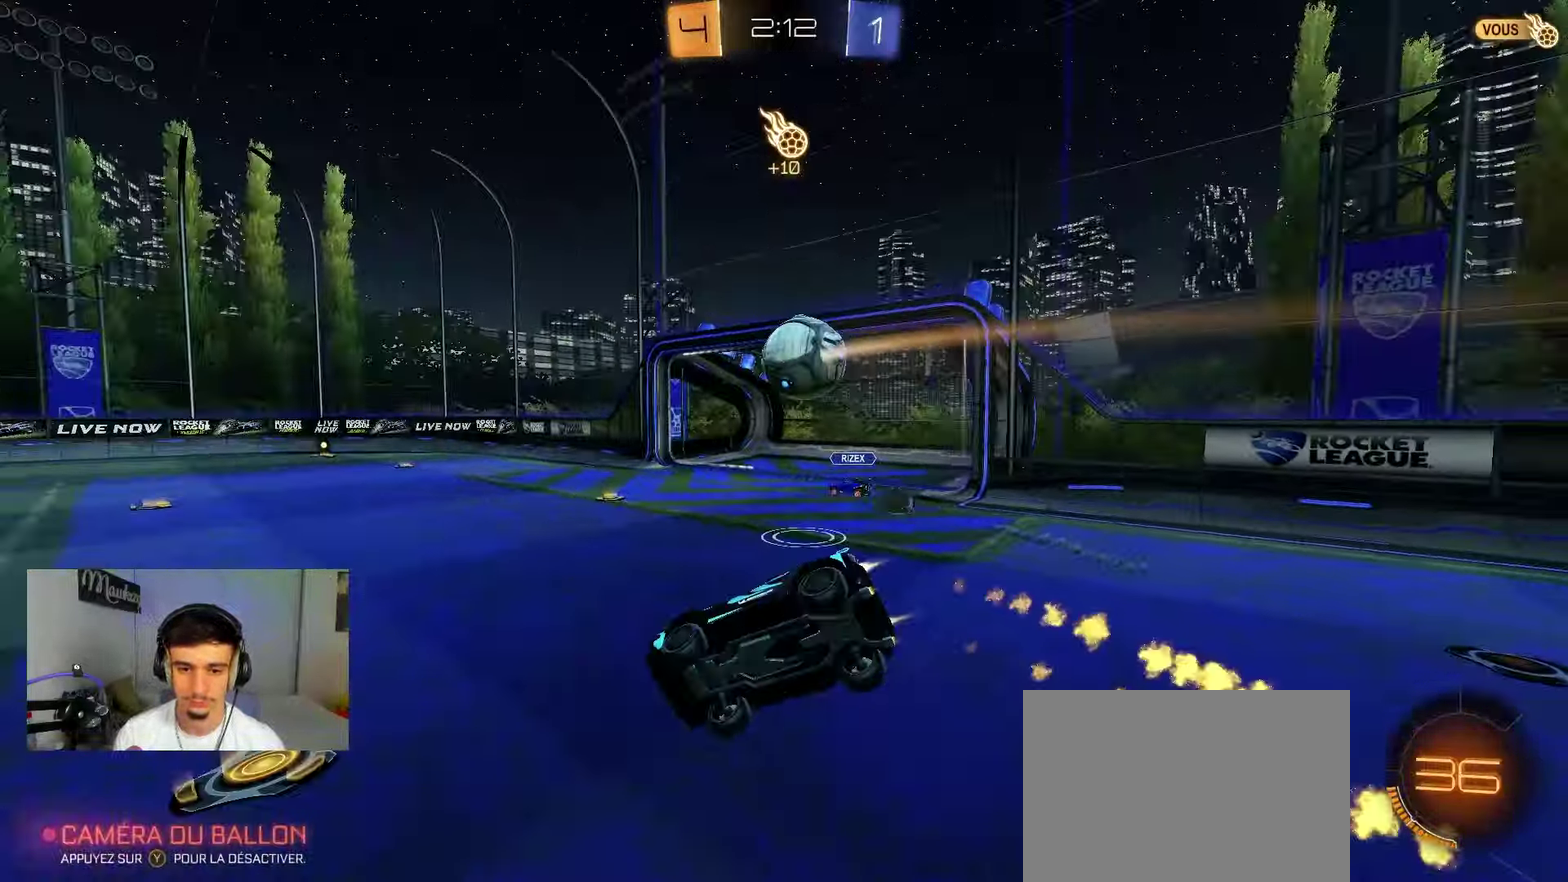
{"dt_ms": 400, "buttons": ["B"], "left_stick": "up", "right_stick": "center", "events": [[83, "left_stick", "center"], [183, "R1", "down"], [233, "R1", "up"], [283, "left_stick", "up"]]}
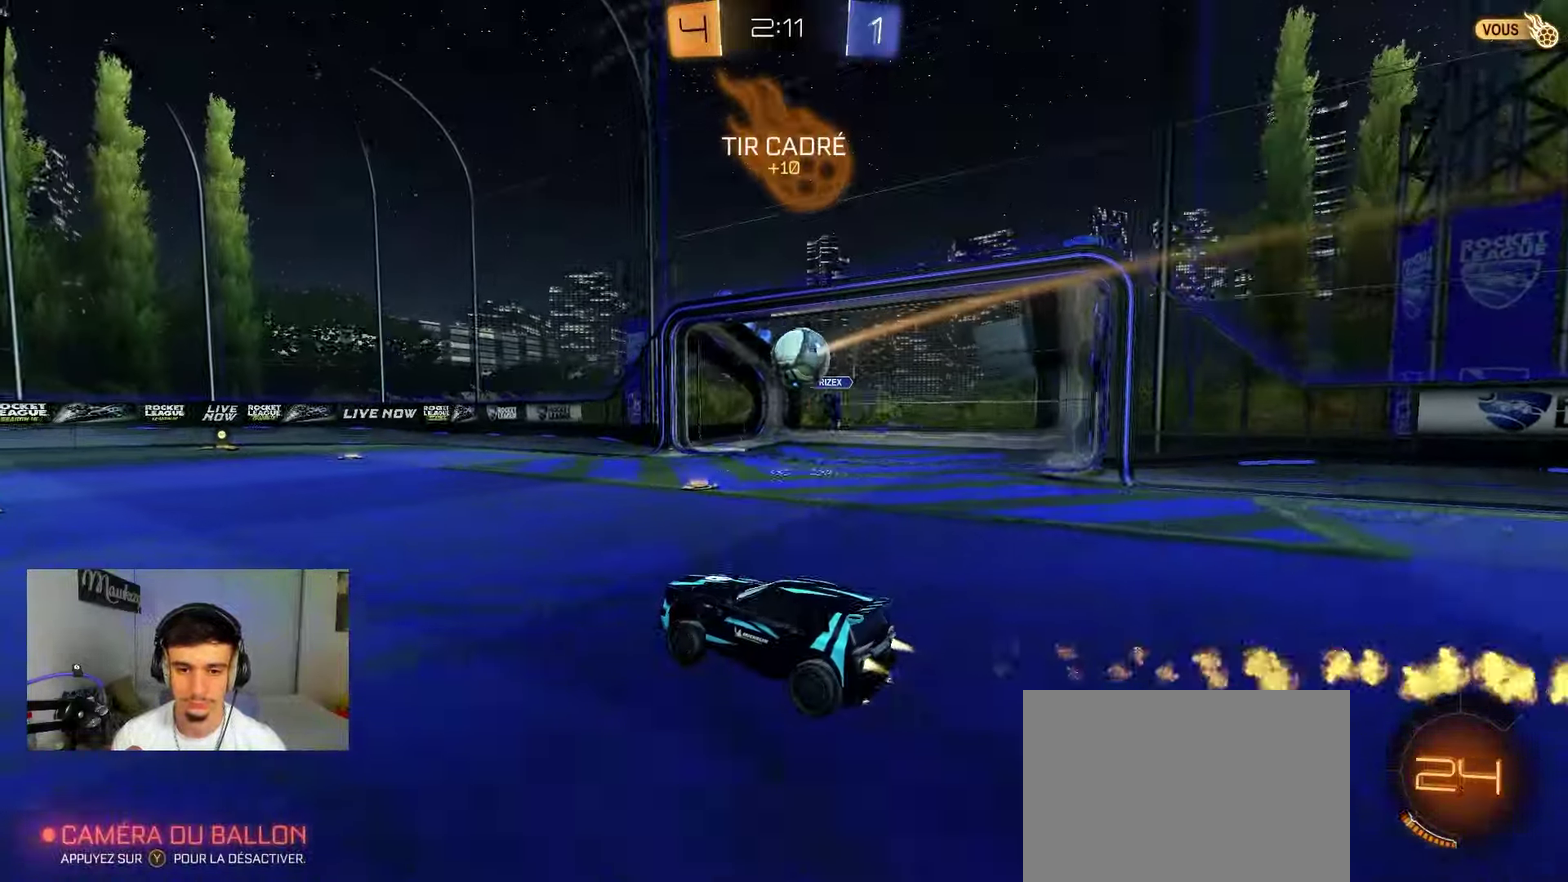
{"dt_ms": 600, "buttons": ["B"], "left_stick": "center", "right_stick": "center", "events": [[33, "left_stick", "right"], [267, "Y", "down"], [267, "left_stick", "center"], [400, "Y", "up"], [450, "left_stick", "left"], [500, "left_stick", "center"]]}
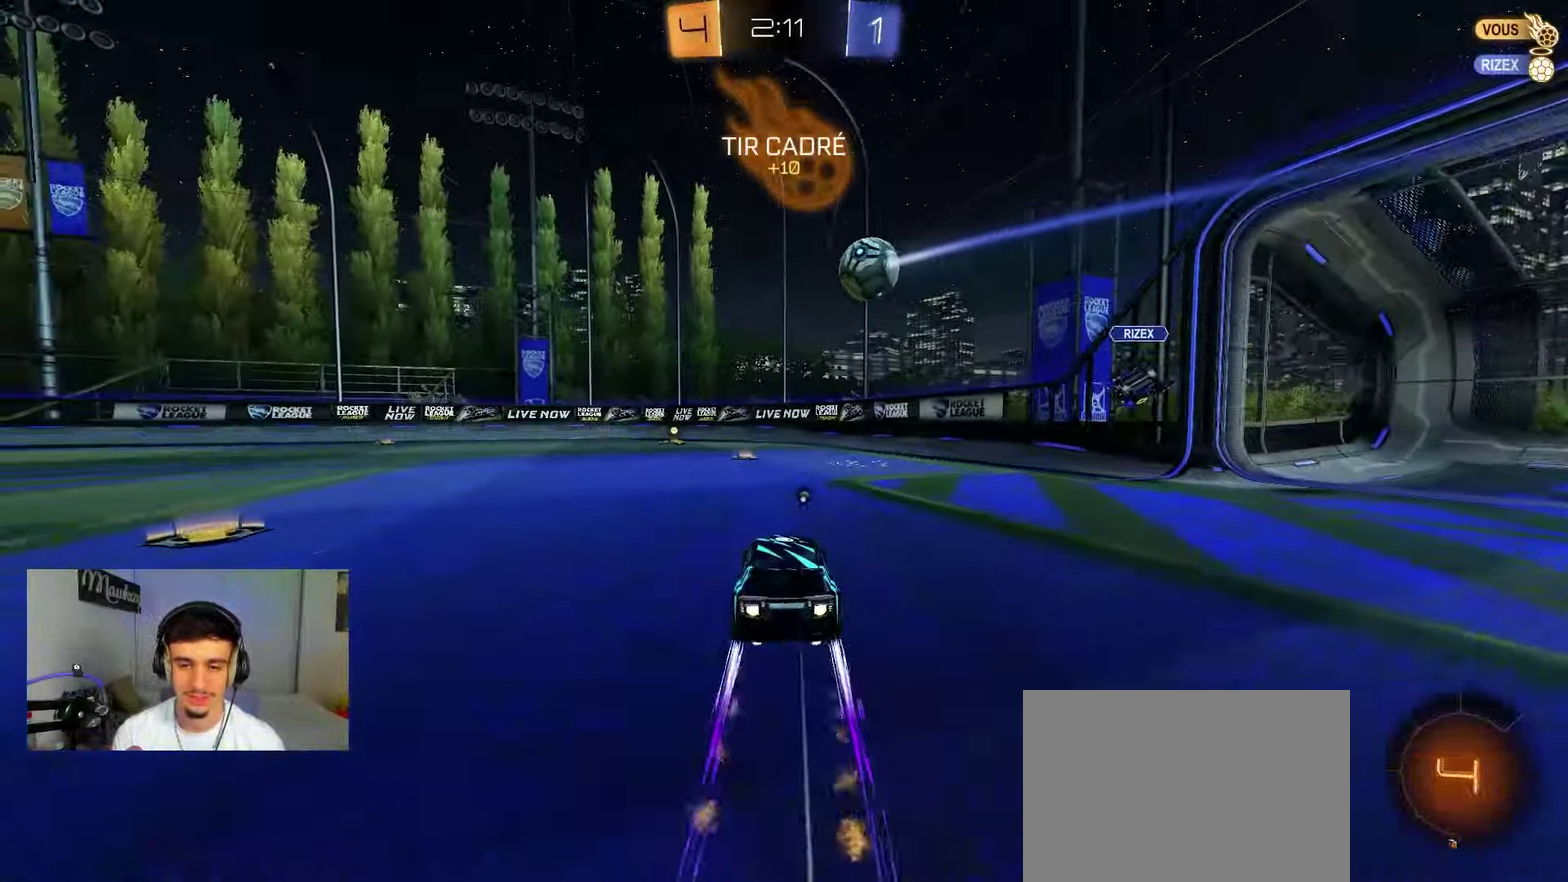
{"dt_ms": 400, "buttons": [], "left_stick": "left", "right_stick": "center", "events": [[33, "B", "up"], [333, "left_stick", "left"]]}
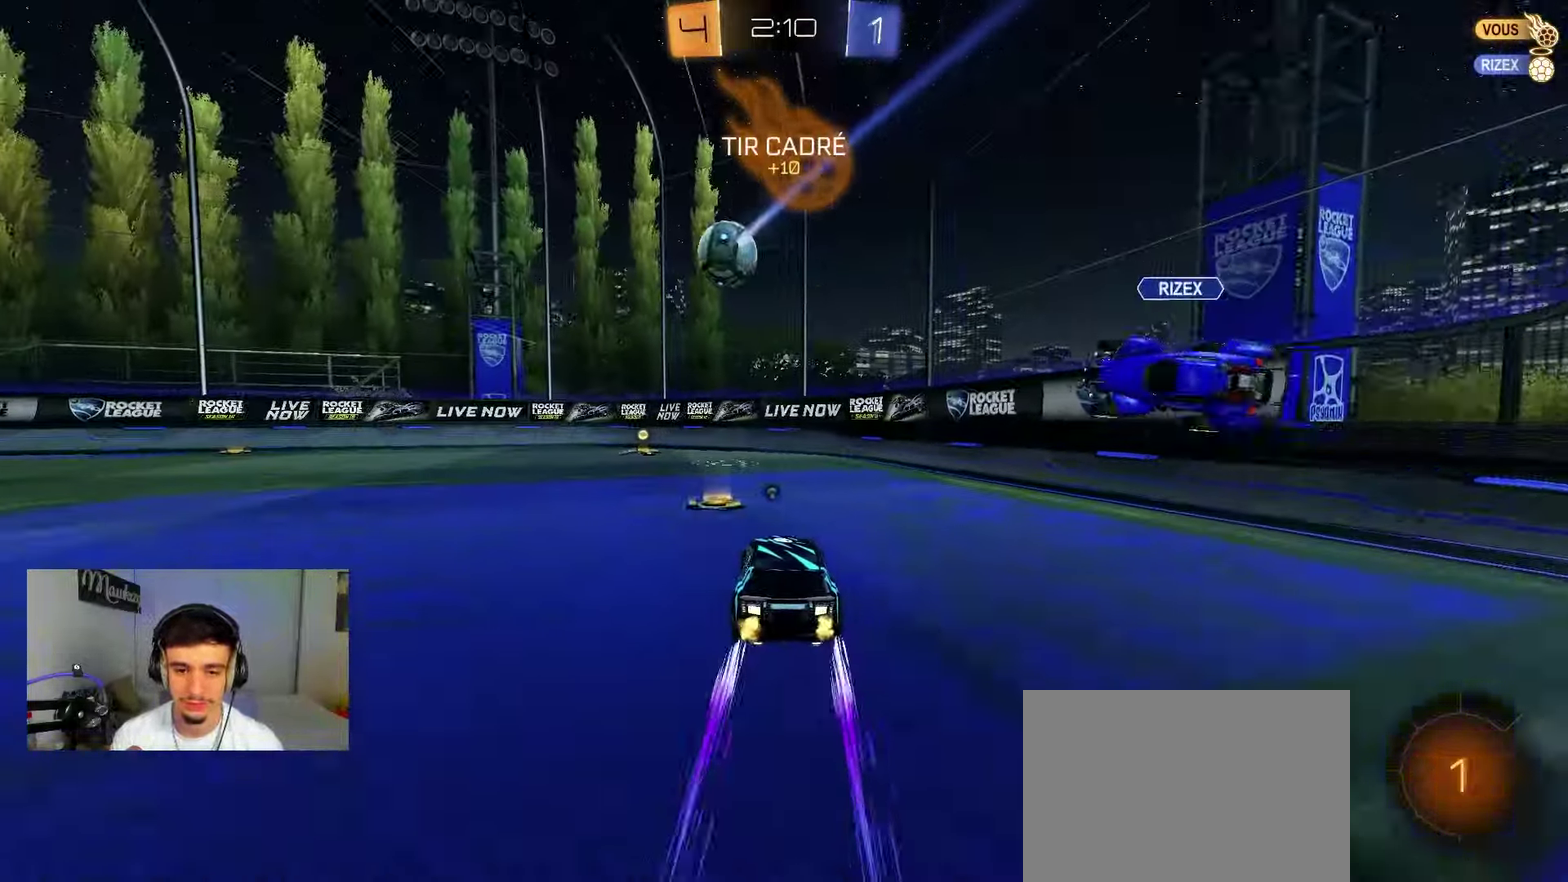
{"dt_ms": 500, "buttons": [], "left_stick": "center", "right_stick": "center", "events": [[33, "B", "down"], [133, "left_stick", "center"], [200, "B", "up"], [267, "left_stick", "left"], [333, "B", "down"], [367, "left_stick", "center"], [433, "B", "up"]]}
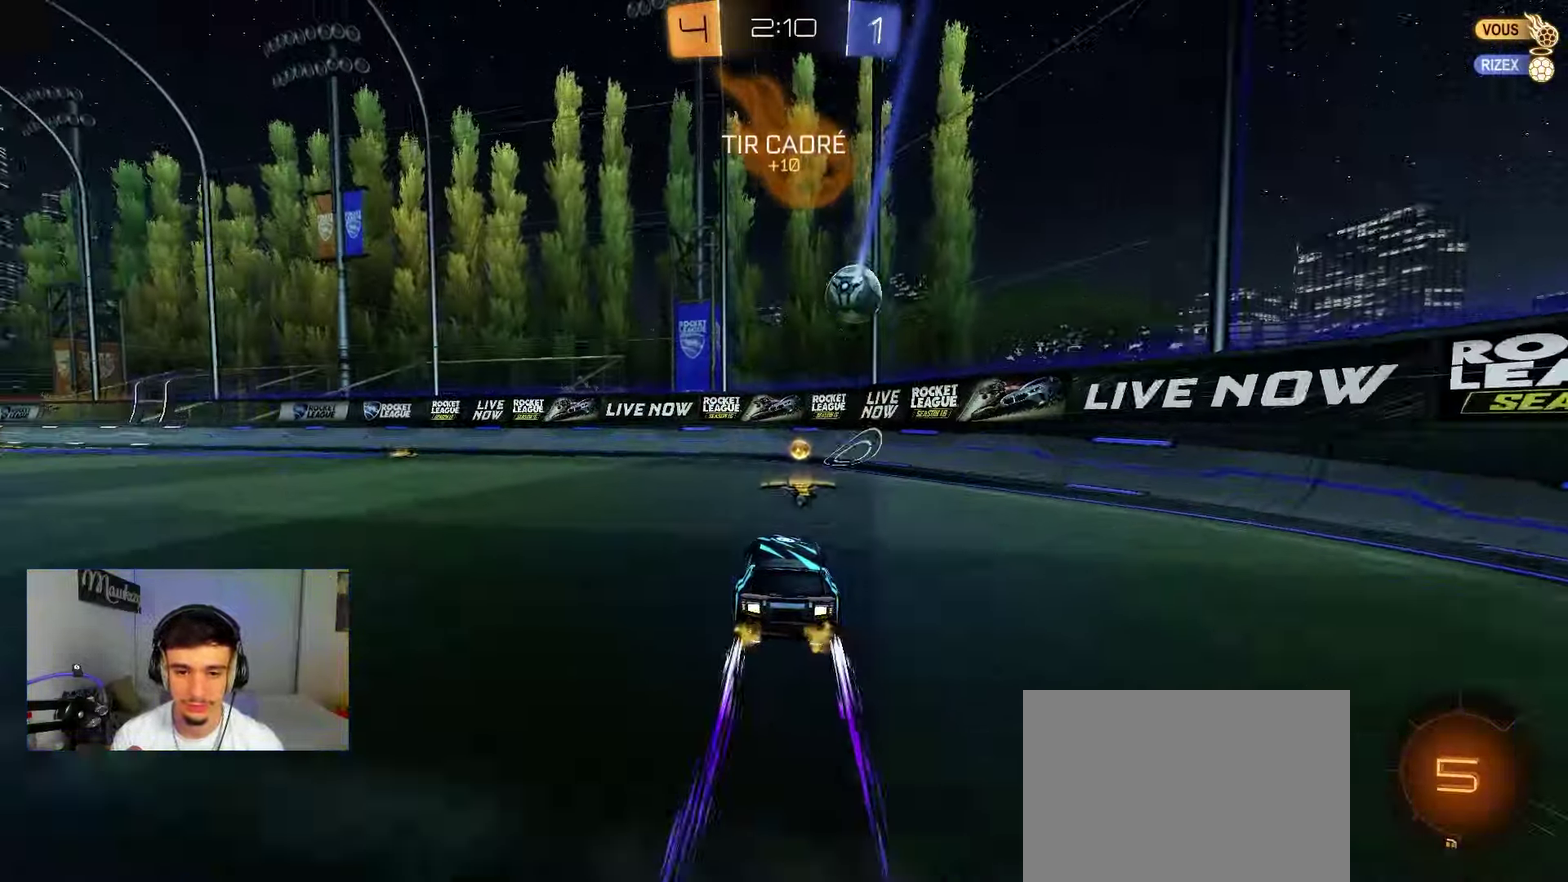
{"dt_ms": 500, "buttons": [], "left_stick": "left", "right_stick": "center", "events": [[50, "left_stick", "left"], [150, "X", "down"], [217, "X", "up"], [250, "B", "down"], [333, "left_stick", "center"], [467, "left_stick", "left"], [483, "B", "up"]]}
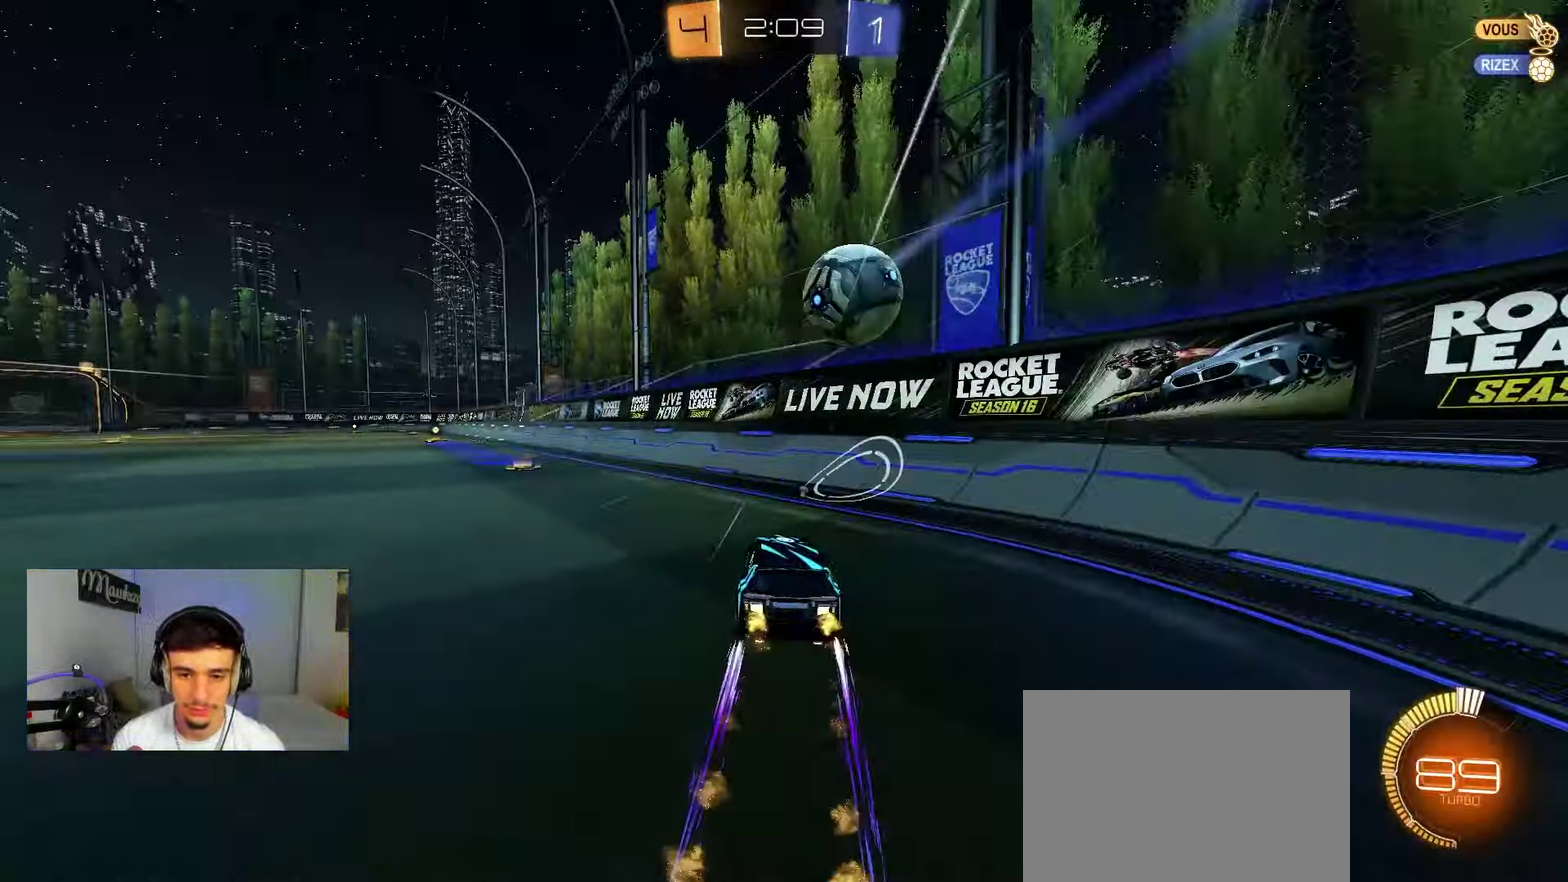
{"dt_ms": 400, "buttons": [], "left_stick": "left", "right_stick": "center", "events": [[83, "left_stick", "center"], [233, "left_stick", "left"]]}
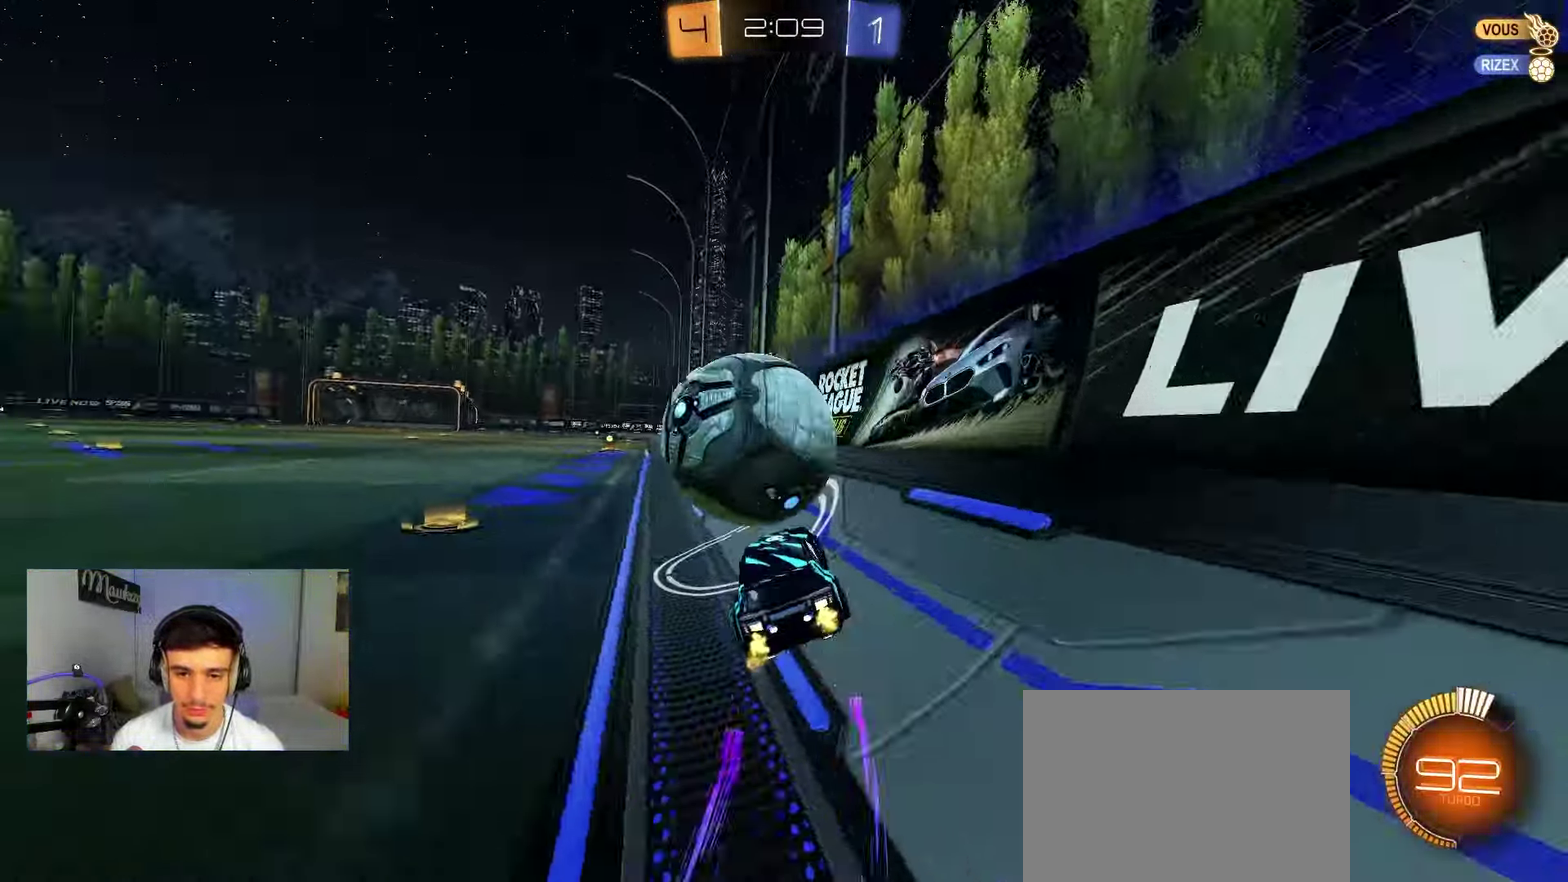
{"dt_ms": 600, "buttons": ["B"], "left_stick": "center", "right_stick": "center", "events": [[17, "B", "down"], [150, "left_stick", "center"], [183, "Y", "down"], [317, "Y", "up"]]}